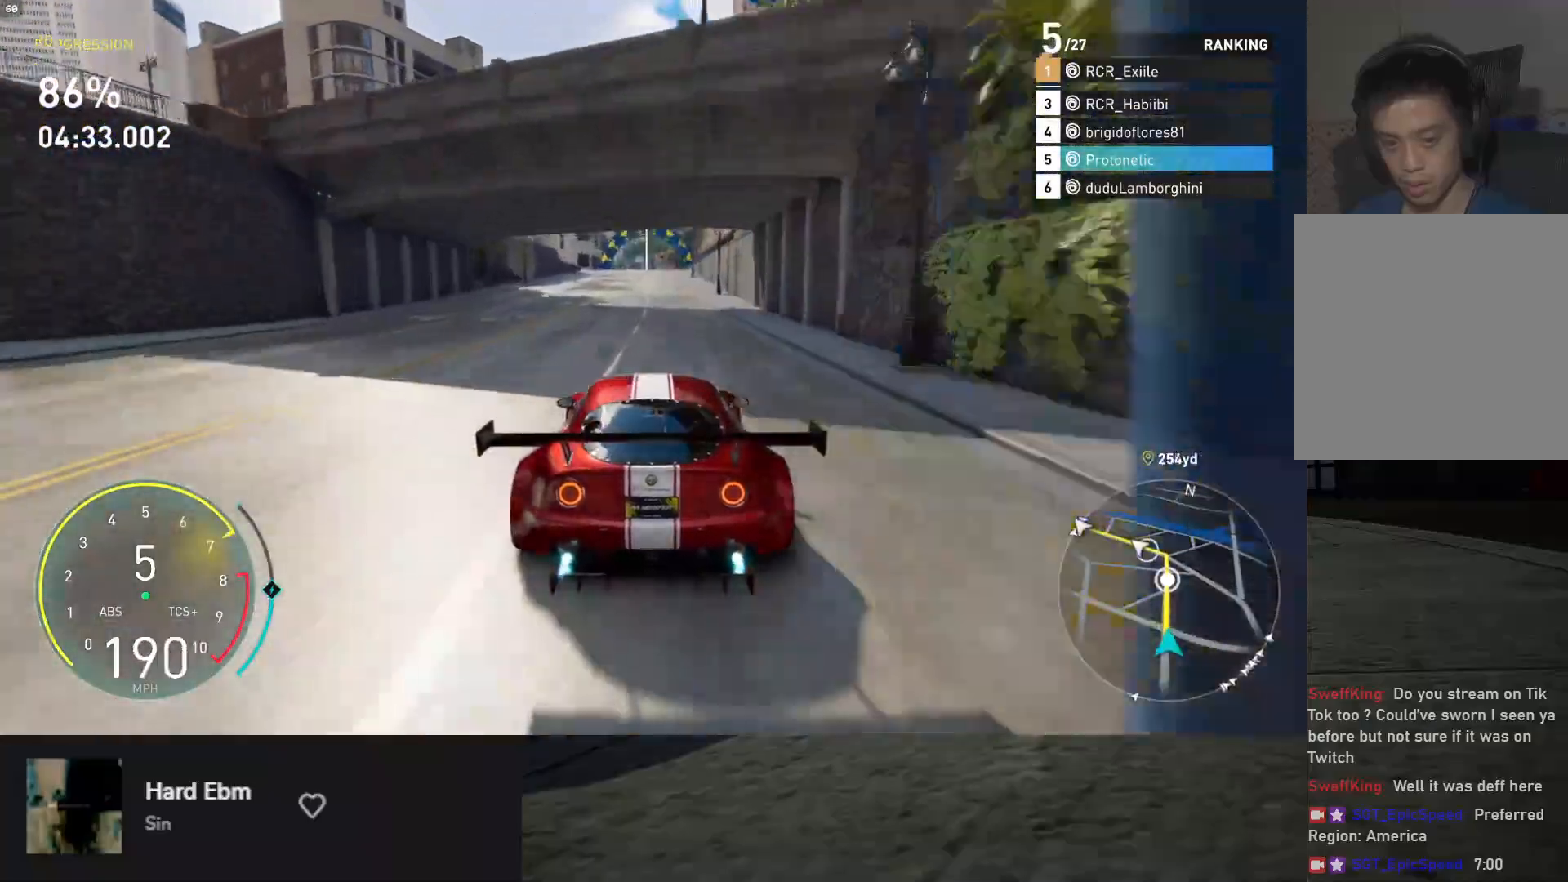
Gameplay with a controller (Xbox layout); each line is a JSON object with the inputs held at the frame after it. "events" lists button and stick changes between this image and that frame as [ms after this image, input, new state], when the widget could be followed in between.
{"buttons": ["R2"], "left_stick": "down", "right_stick": "down", "events": [[100, "left_stick", "down"], [483, "right_stick", "down"]]}
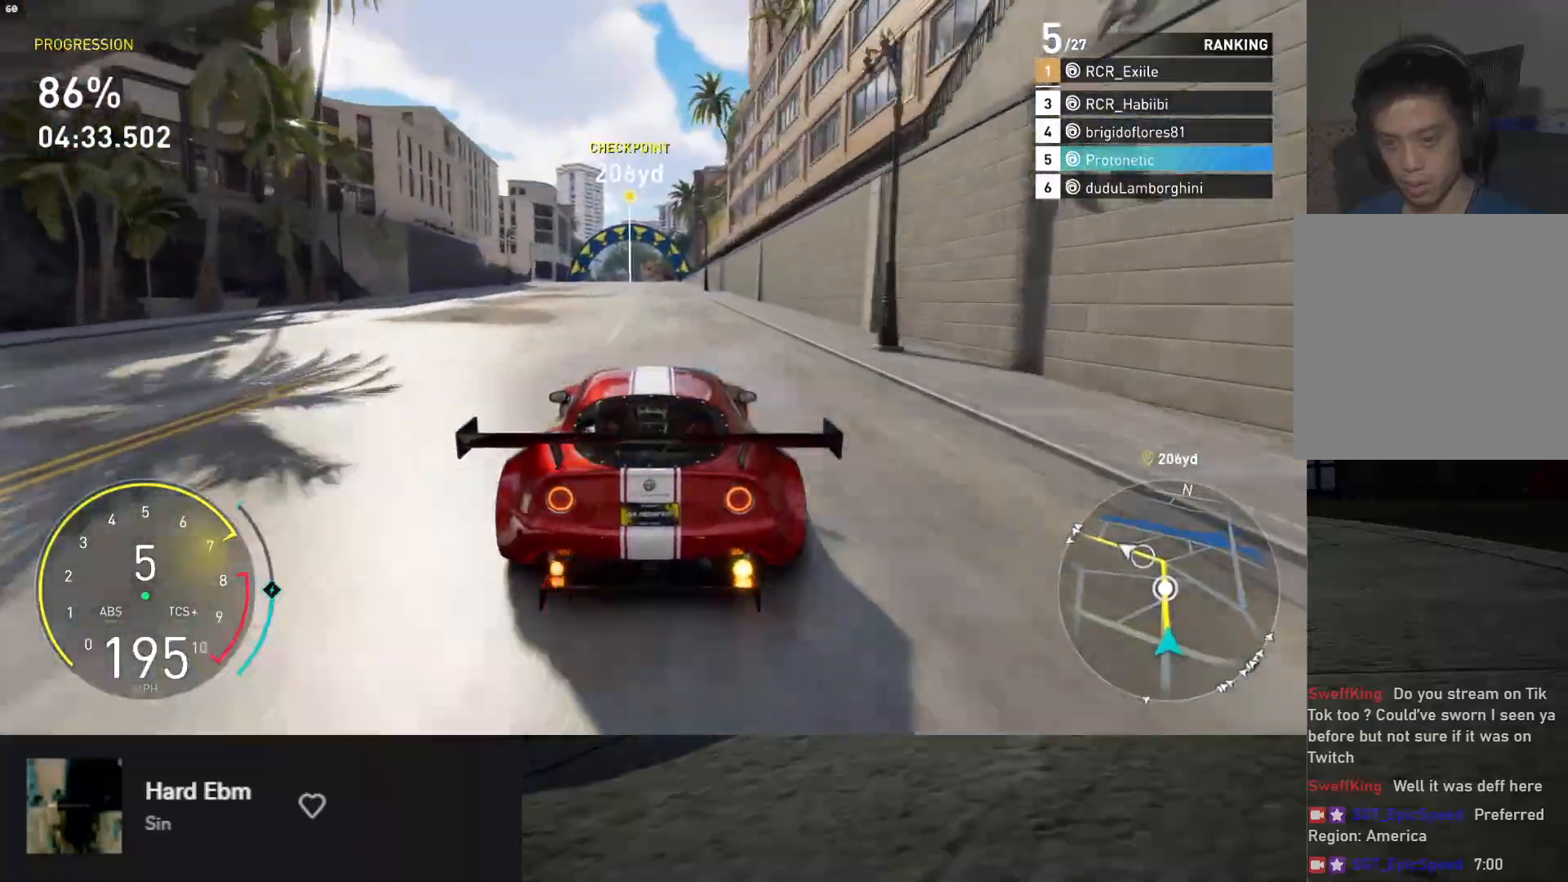
{"buttons": ["R2"], "left_stick": "down", "right_stick": "center", "events": [[233, "right_stick", "center"]]}
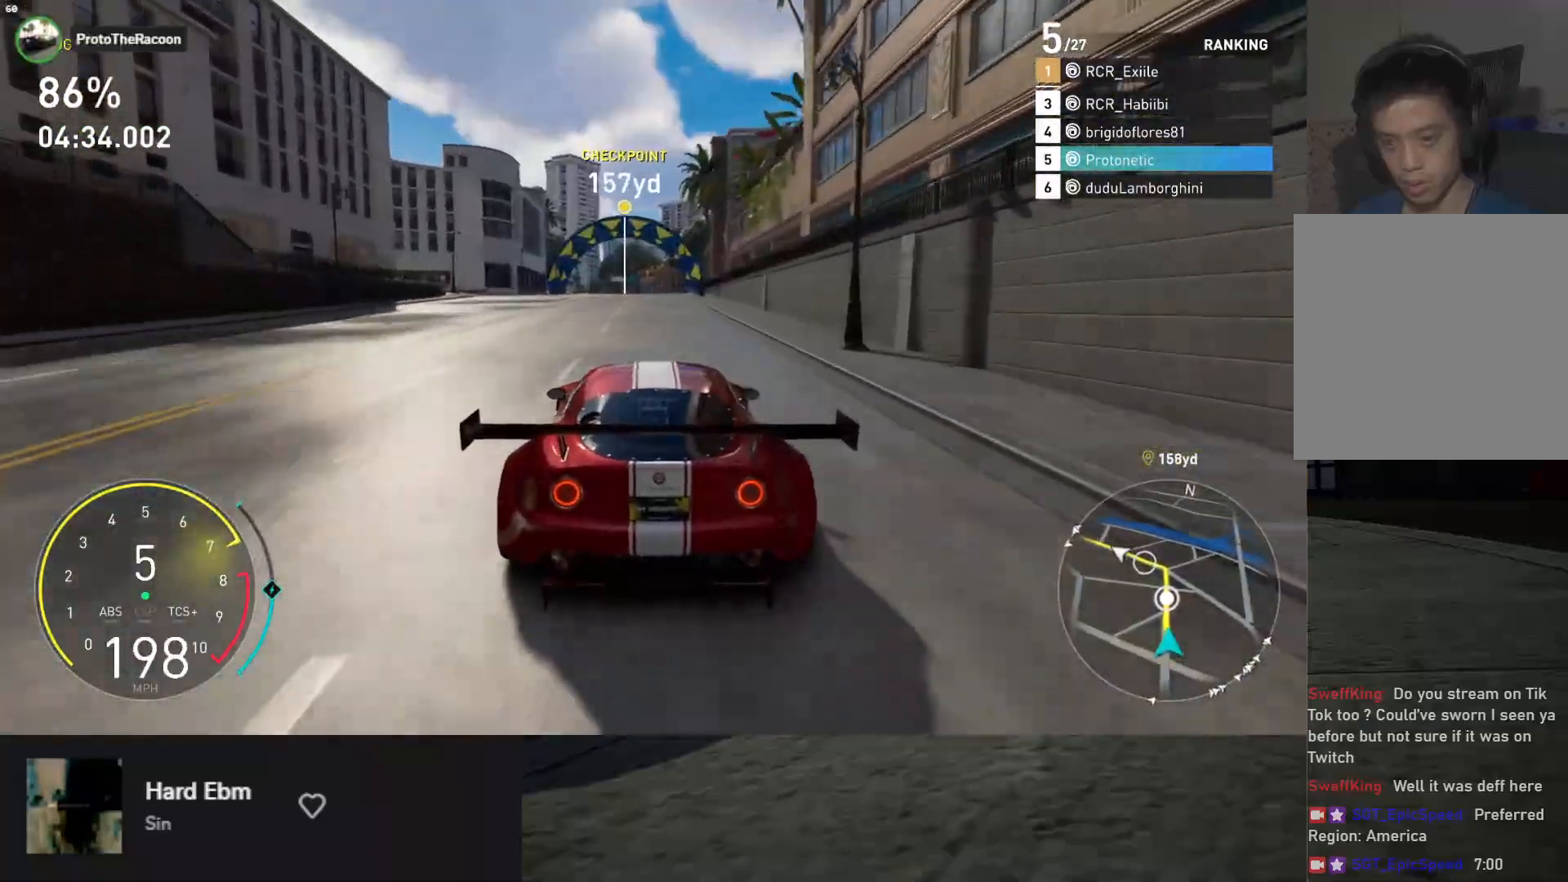
{"buttons": ["R2"], "left_stick": "down", "right_stick": "center", "events": []}
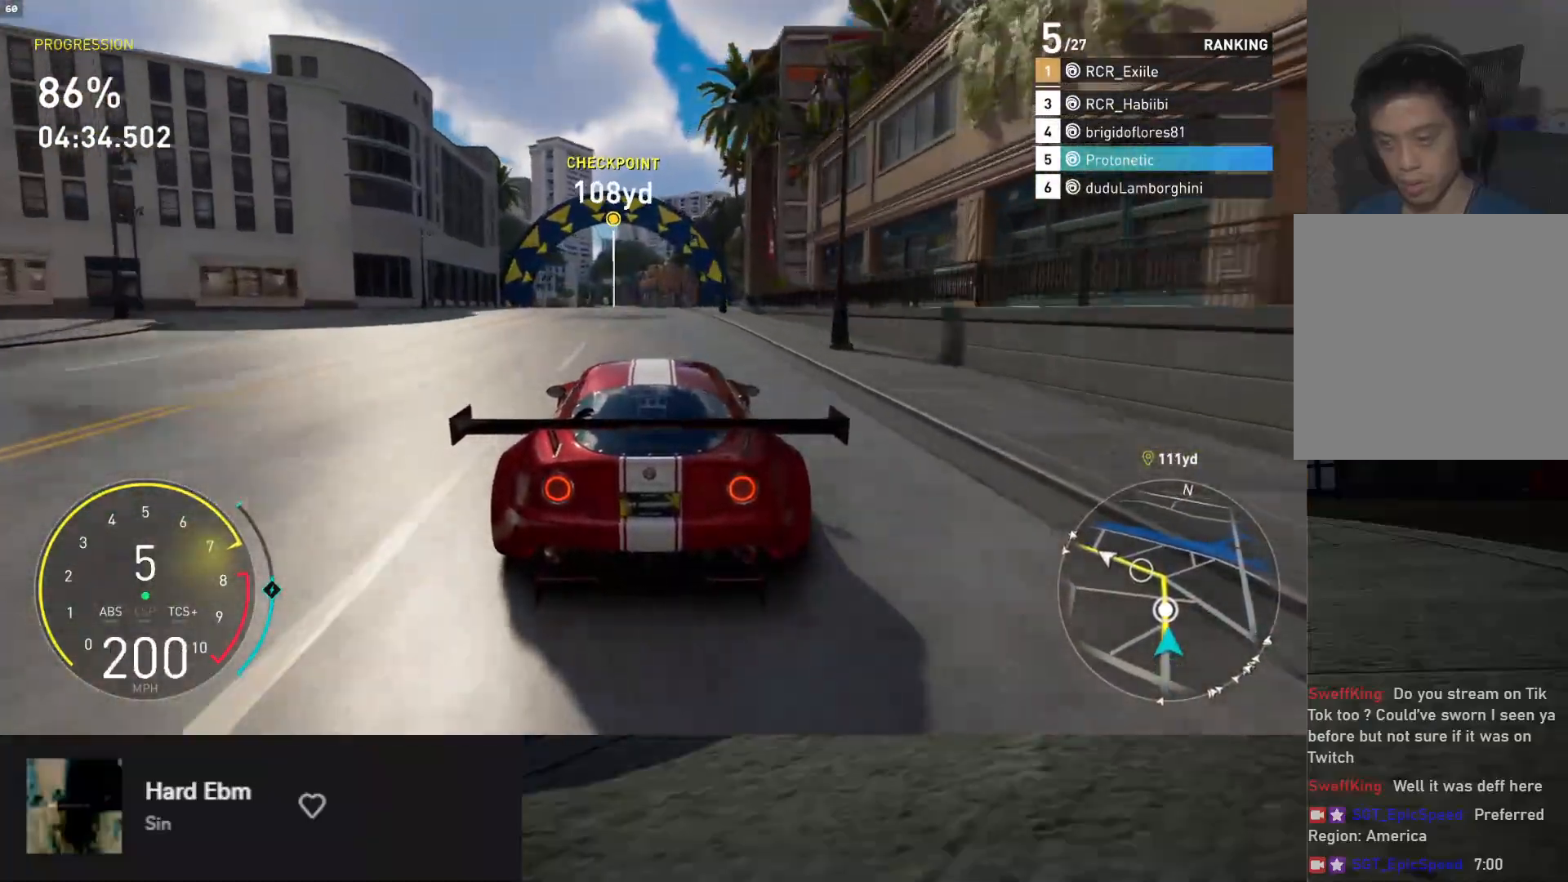
{"buttons": ["R2"], "left_stick": "down", "right_stick": "center", "events": []}
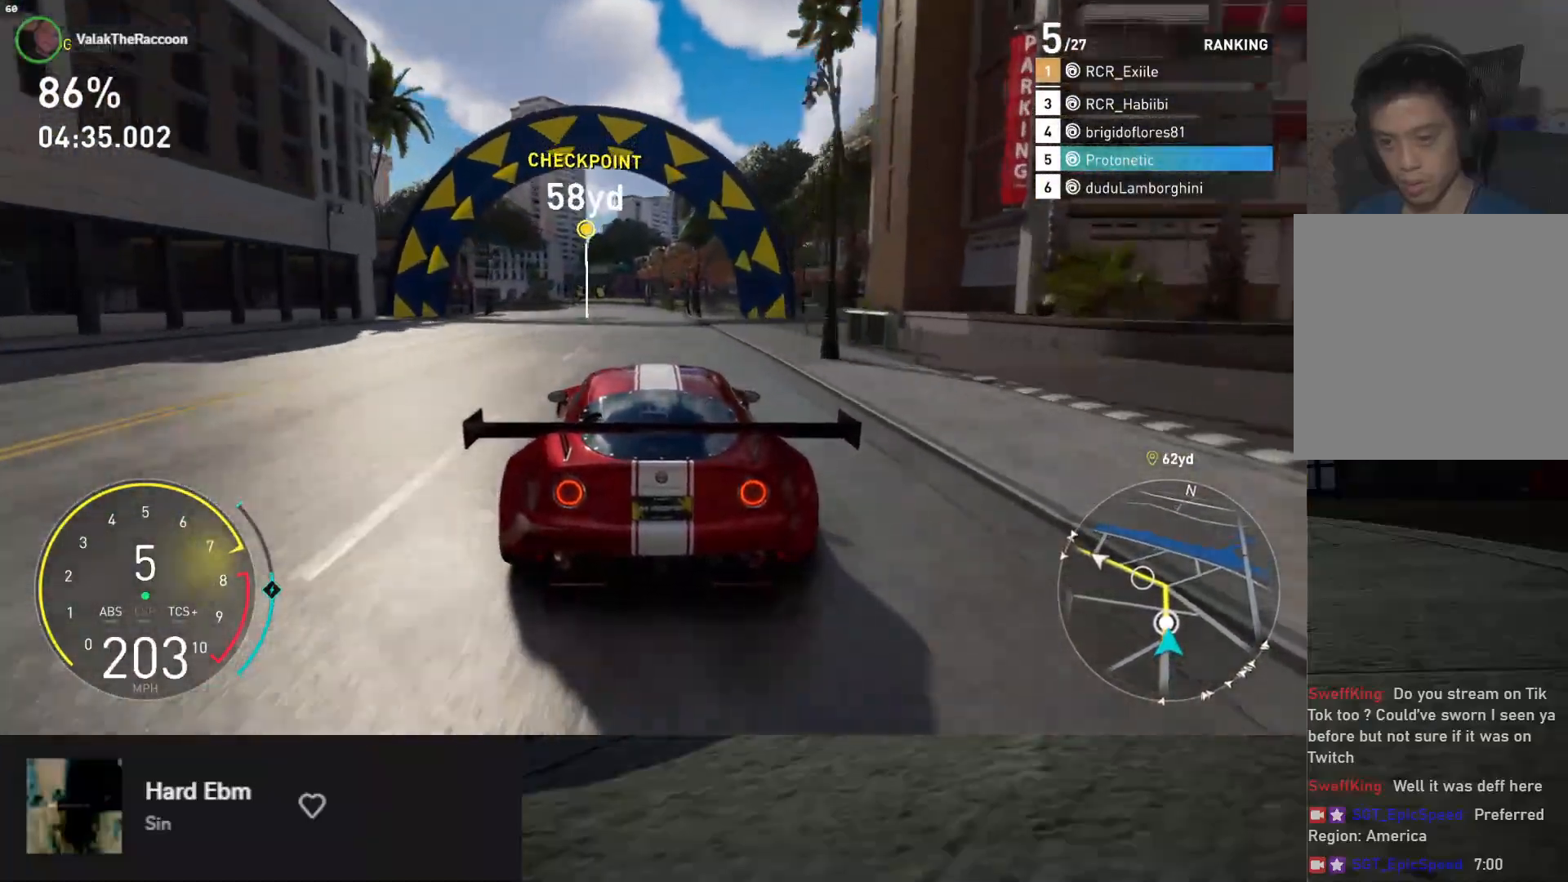
{"buttons": ["R2"], "left_stick": "down", "right_stick": "center", "events": []}
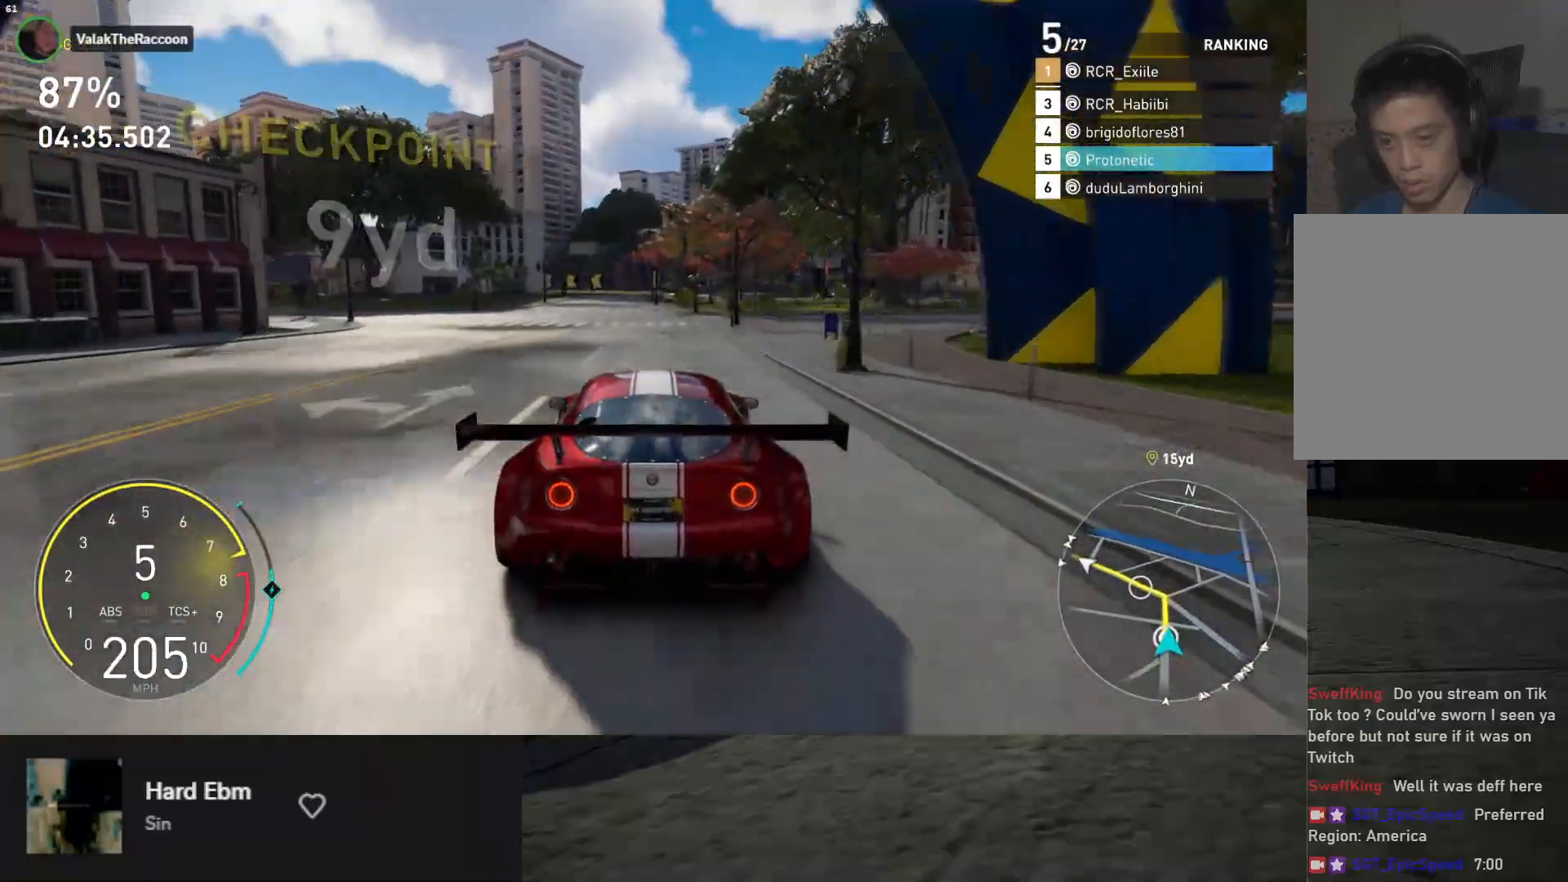
{"buttons": ["L2"], "left_stick": "down-left", "right_stick": "center", "events": [[33, "L2", "down"], [67, "R2", "up"], [117, "X", "down"], [167, "X", "up"], [500, "left_stick", "down-left"]]}
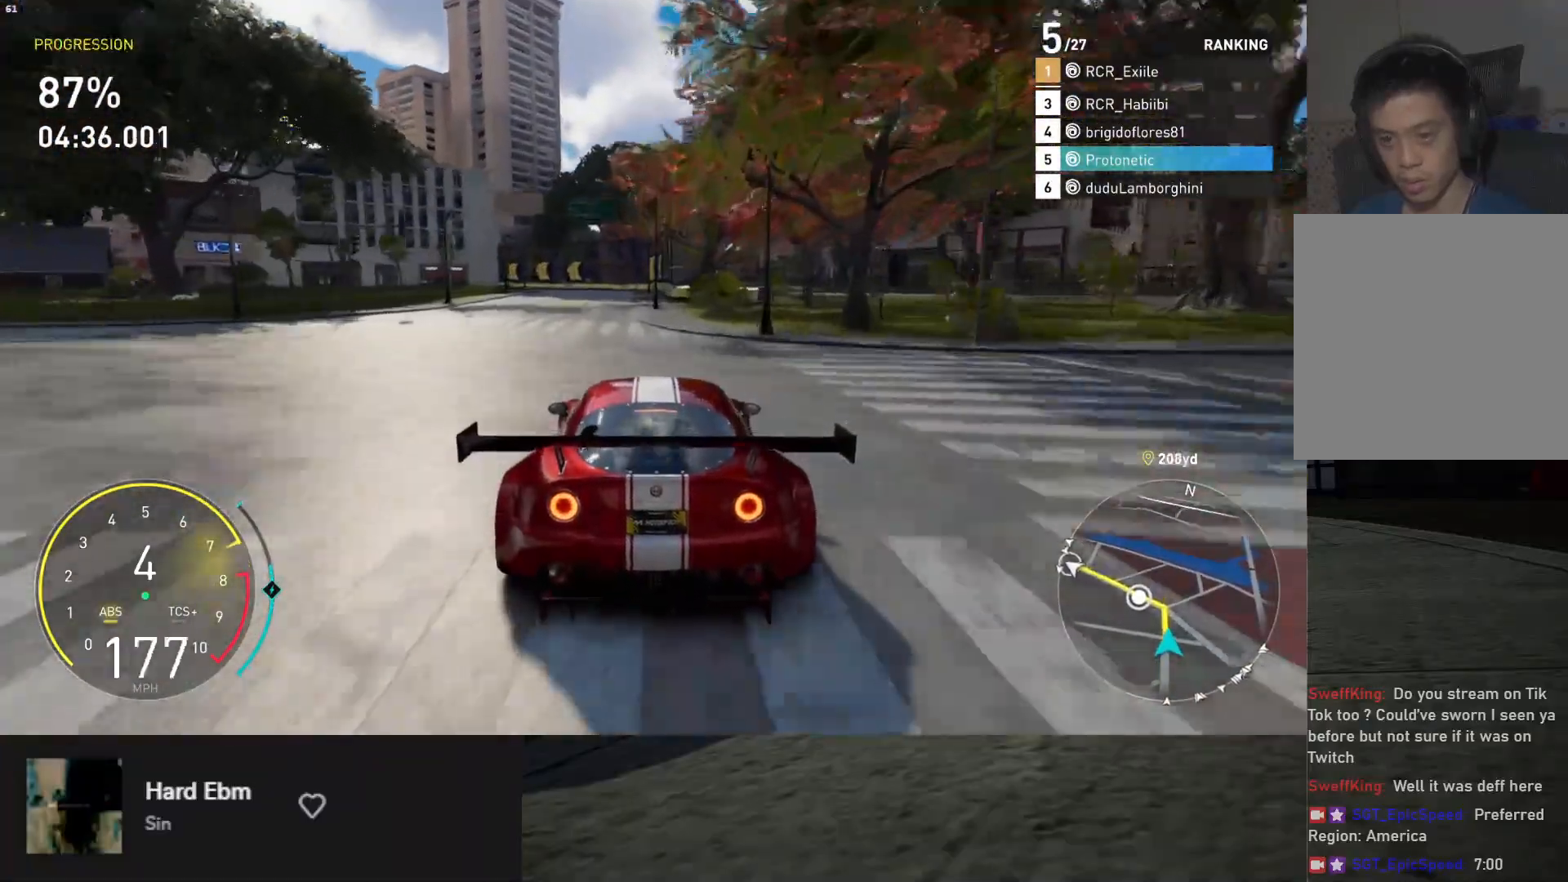
{"buttons": [], "left_stick": "down-left", "right_stick": "center", "events": [[217, "L2", "up"], [250, "R2", "down"], [467, "R2", "up"]]}
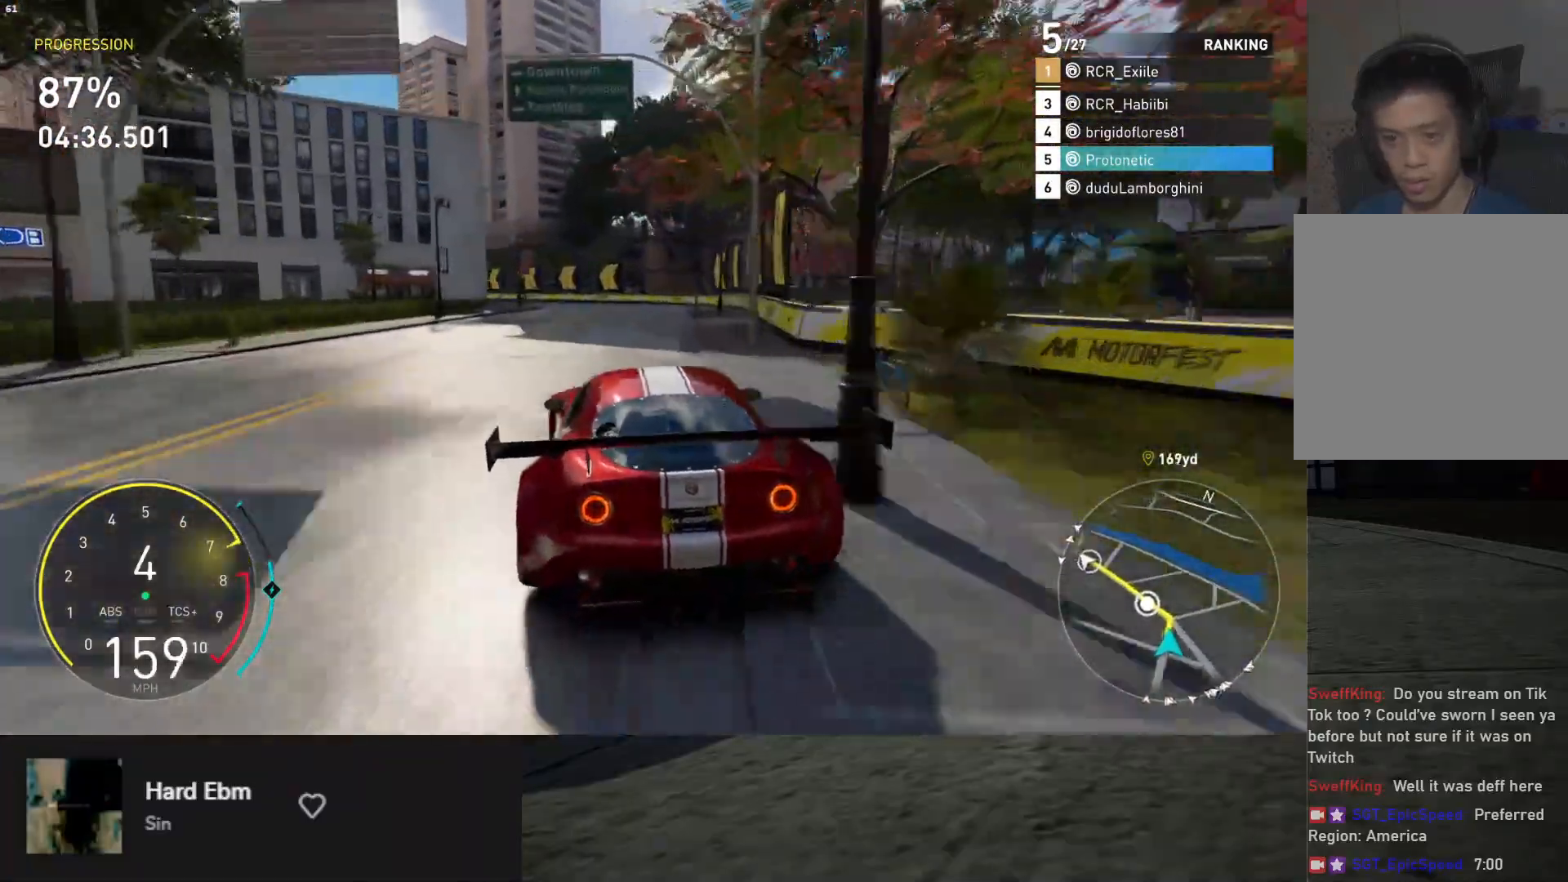
{"buttons": ["R2"], "left_stick": "down-left", "right_stick": "center", "events": [[167, "R2", "down"]]}
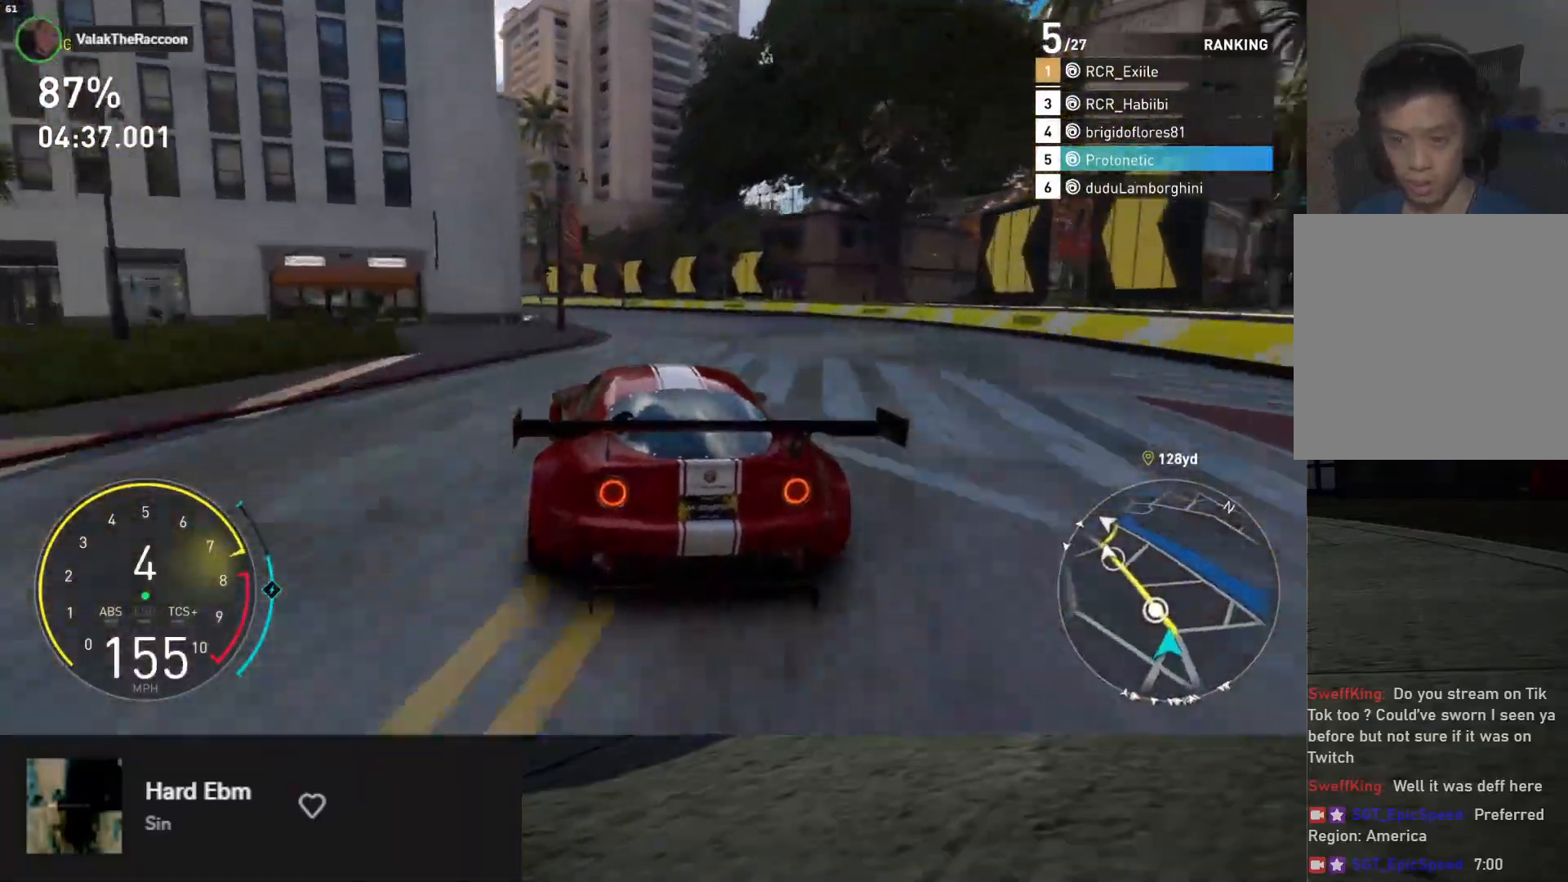
{"buttons": ["R2"], "left_stick": "down-left", "right_stick": "center", "events": [[67, "R2", "up"], [133, "R2", "down"]]}
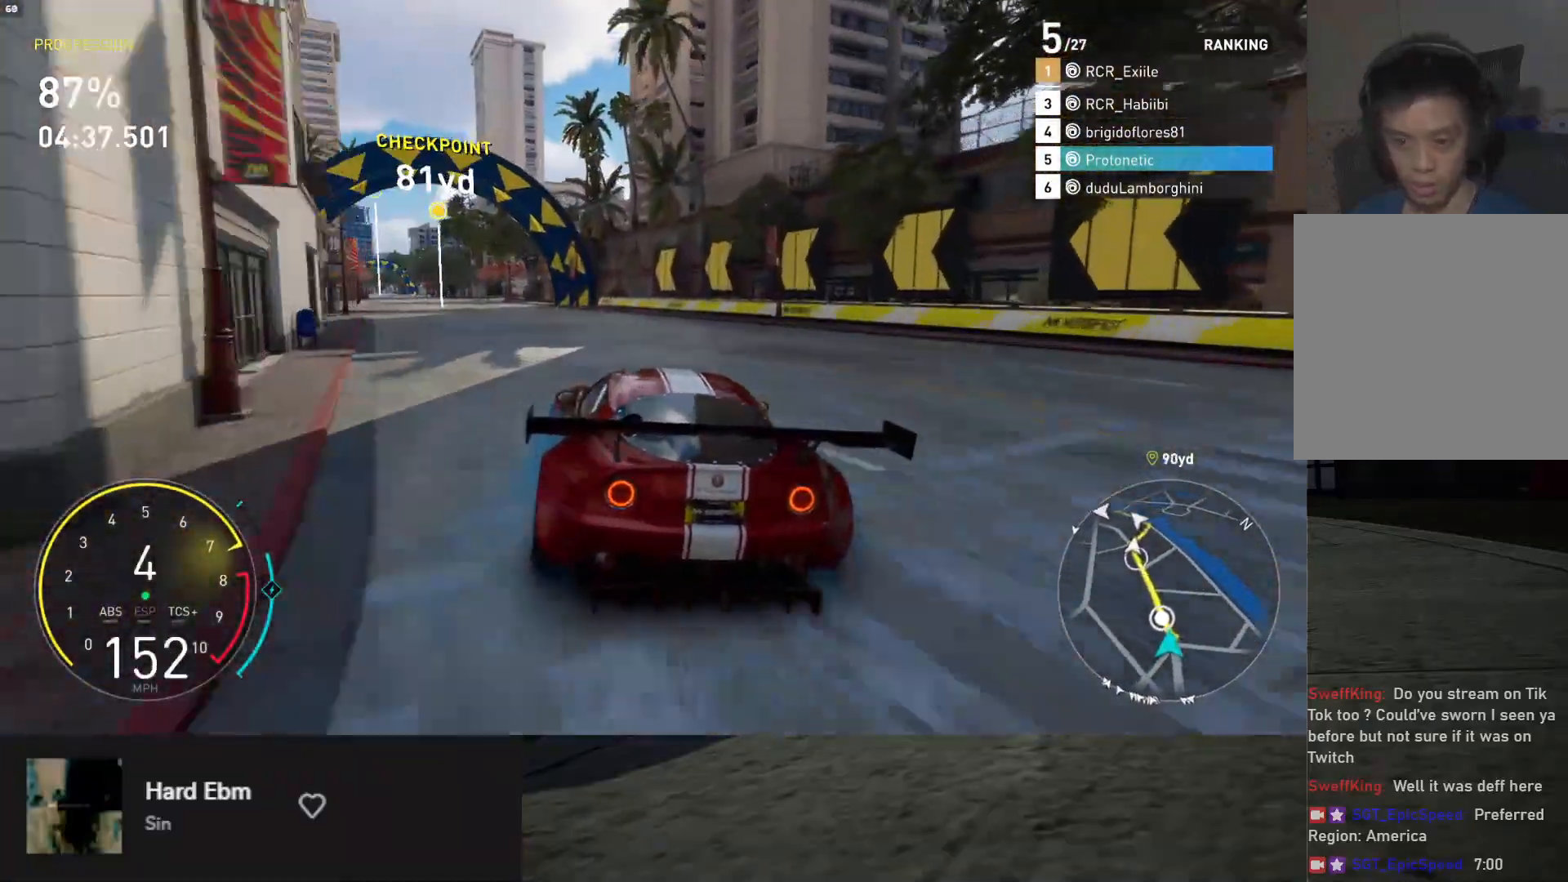
{"buttons": ["L1", "R2"], "left_stick": "down", "right_stick": "center", "events": [[400, "left_stick", "down"], [433, "L1", "down"]]}
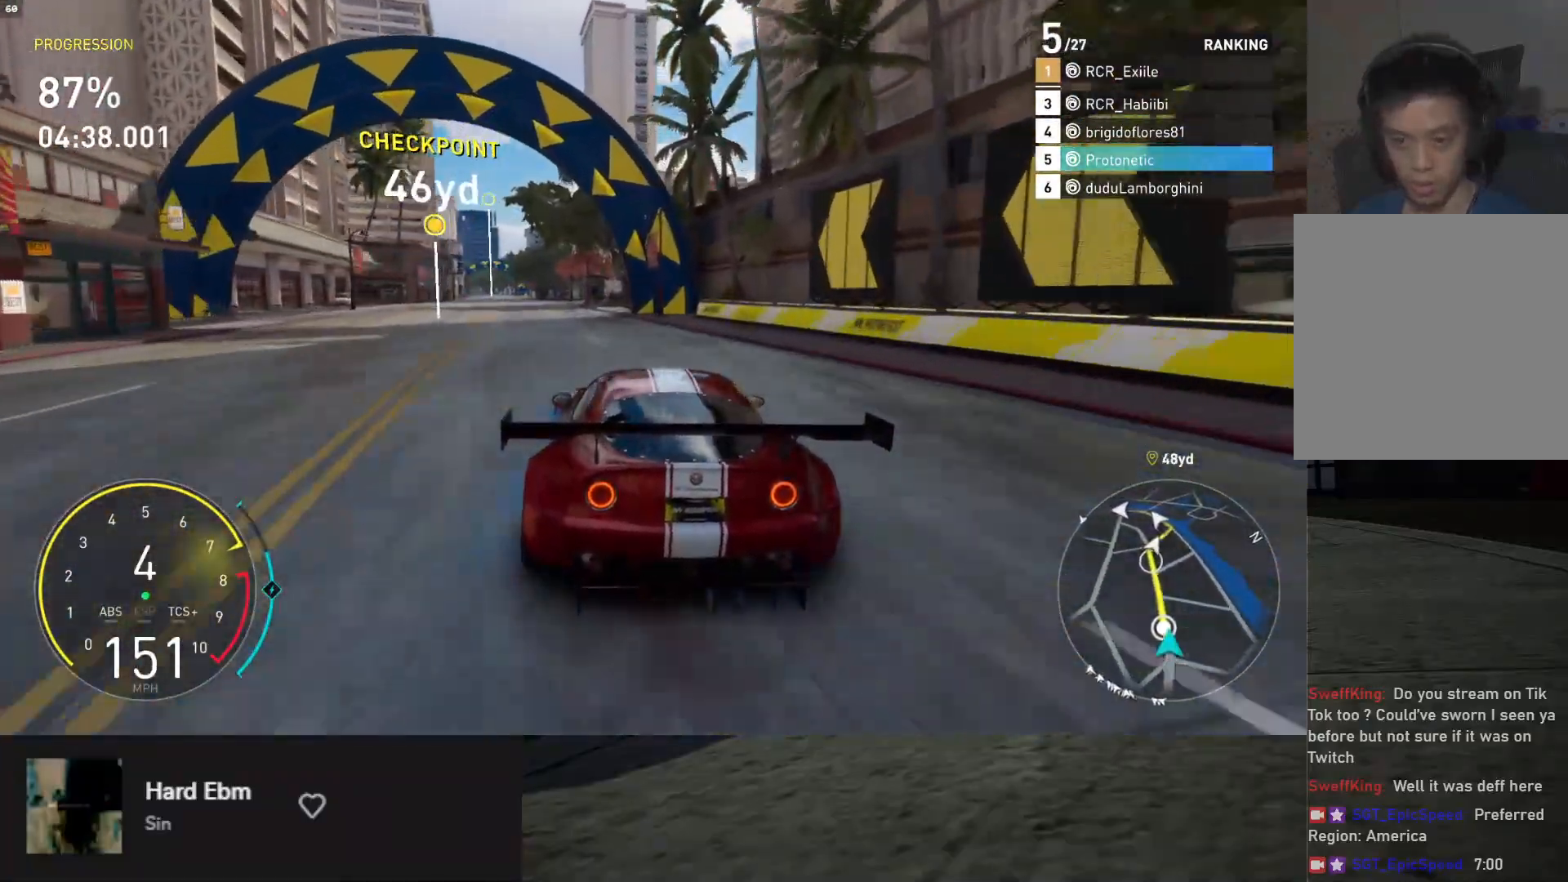
{"buttons": ["R2"], "left_stick": "down", "right_stick": "center", "events": [[100, "left_stick", "down-left"], [383, "left_stick", "down"], [417, "L1", "up"]]}
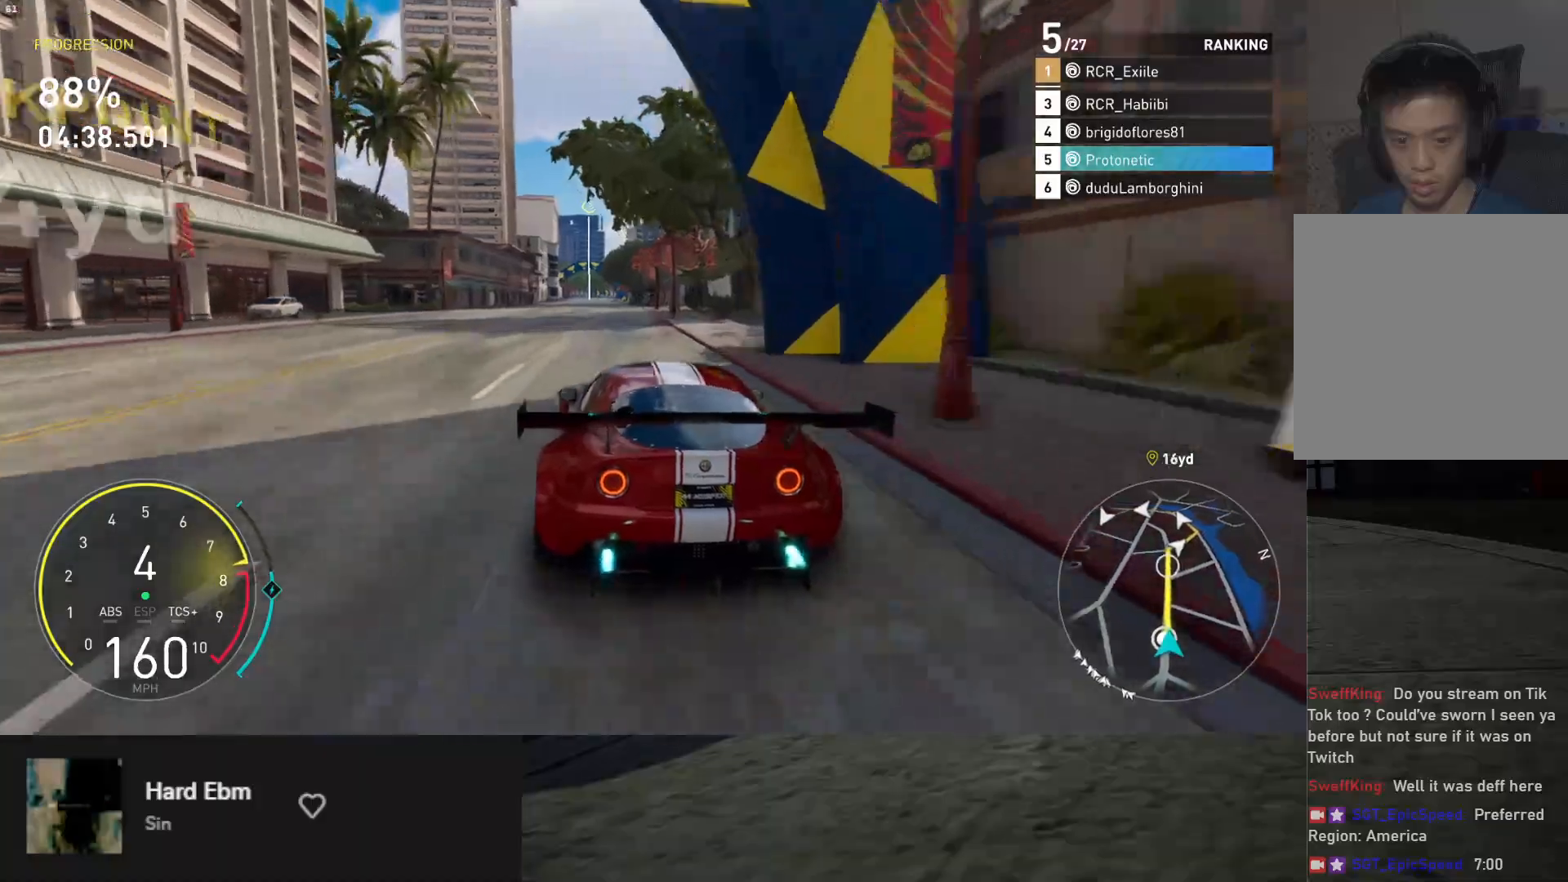
{"buttons": ["A", "R2"], "left_stick": "down", "right_stick": "center", "events": [[33, "left_stick", "down-left"], [167, "left_stick", "down"], [283, "left_stick", "down-left"], [433, "left_stick", "down"], [483, "A", "down"]]}
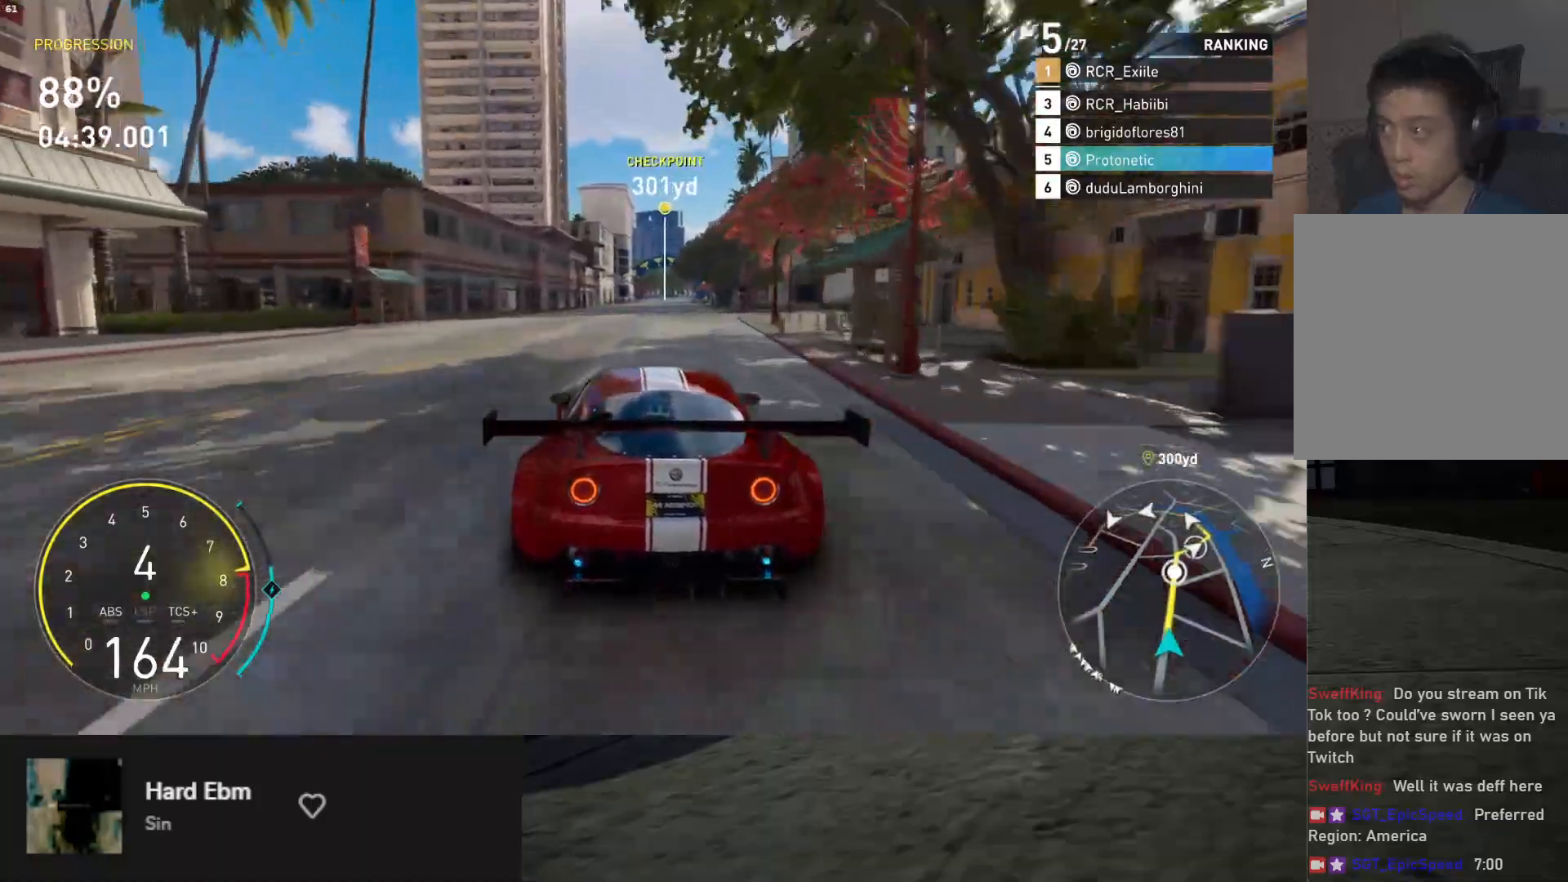
{"buttons": ["R2"], "left_stick": "down", "right_stick": "center", "events": [[83, "left_stick", "down-left"], [117, "A", "up"], [183, "left_stick", "down"], [317, "left_stick", "down-right"], [483, "left_stick", "down"]]}
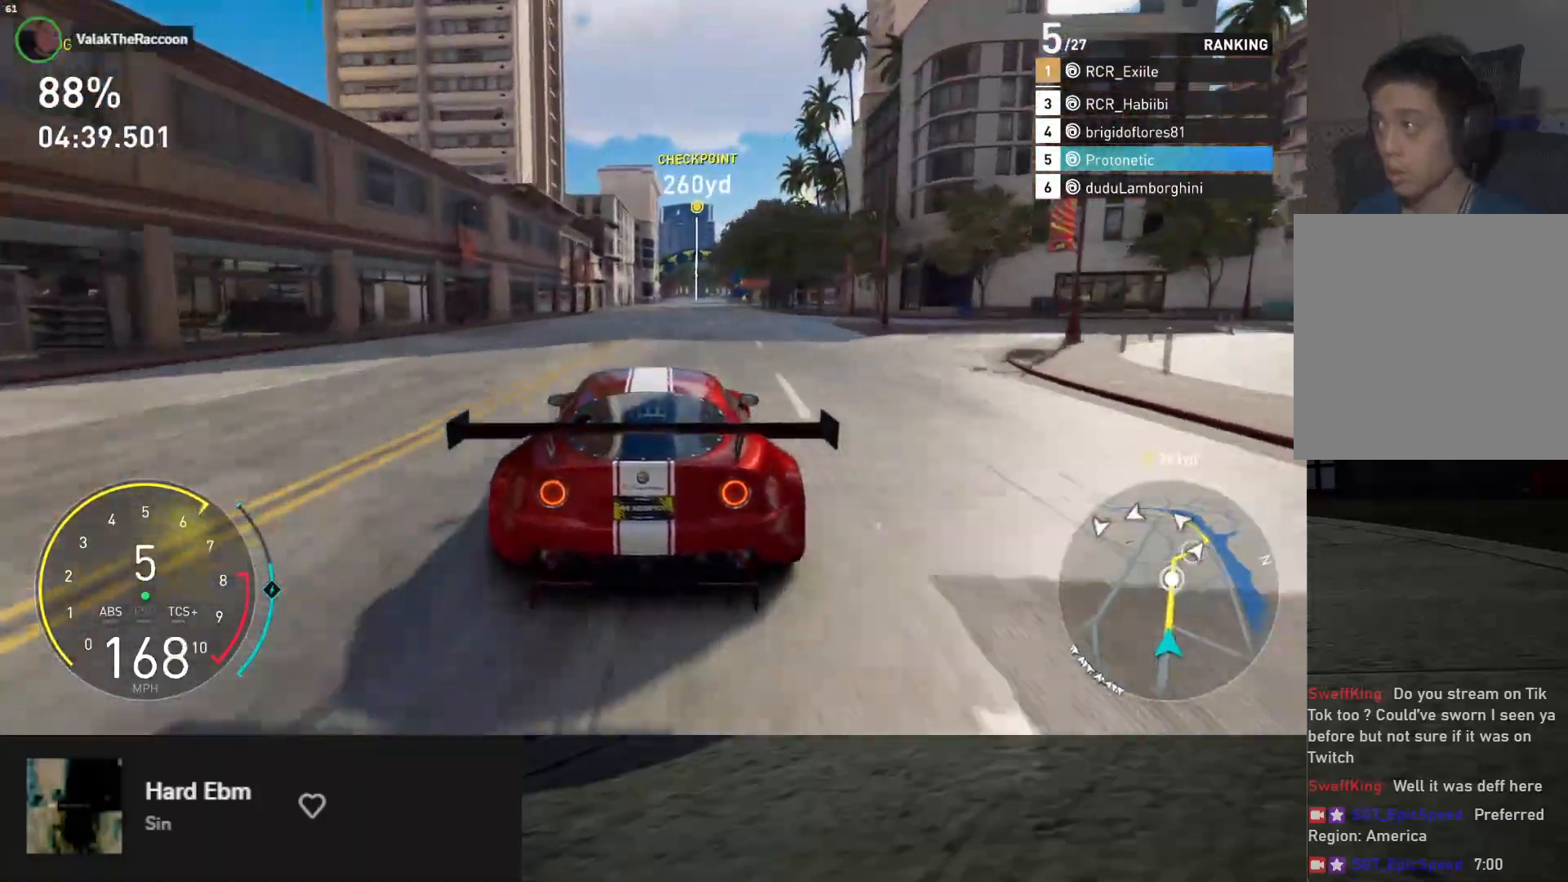
{"buttons": ["R2"], "left_stick": "down-left", "right_stick": "center", "events": [[400, "left_stick", "down-left"]]}
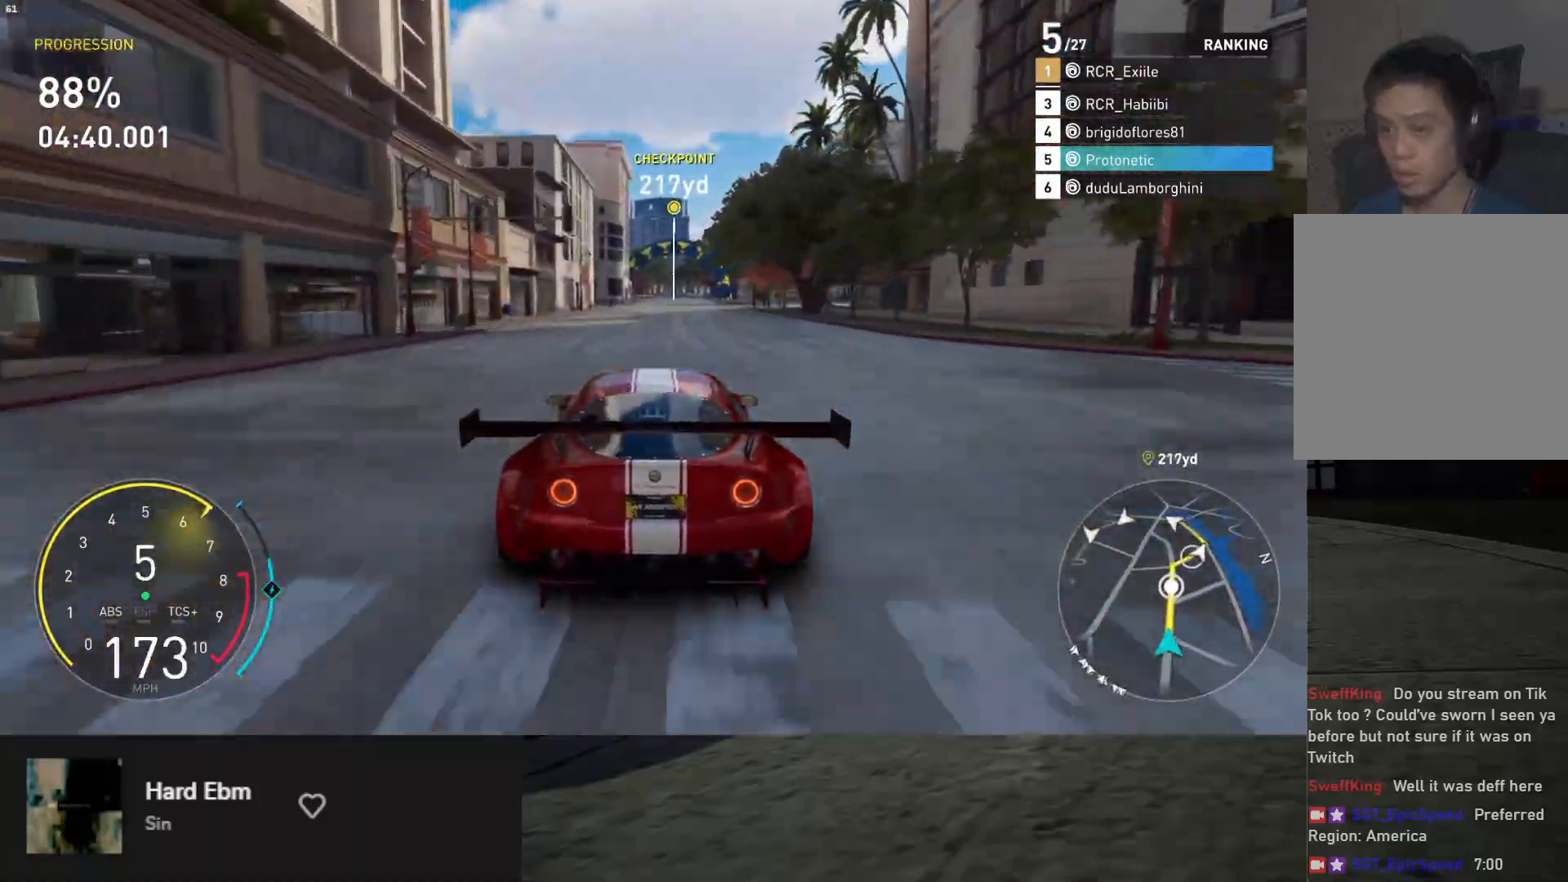
{"buttons": ["R2"], "left_stick": "center", "right_stick": "center", "events": [[50, "left_stick", "down"], [183, "left_stick", "right"], [283, "left_stick", "center"]]}
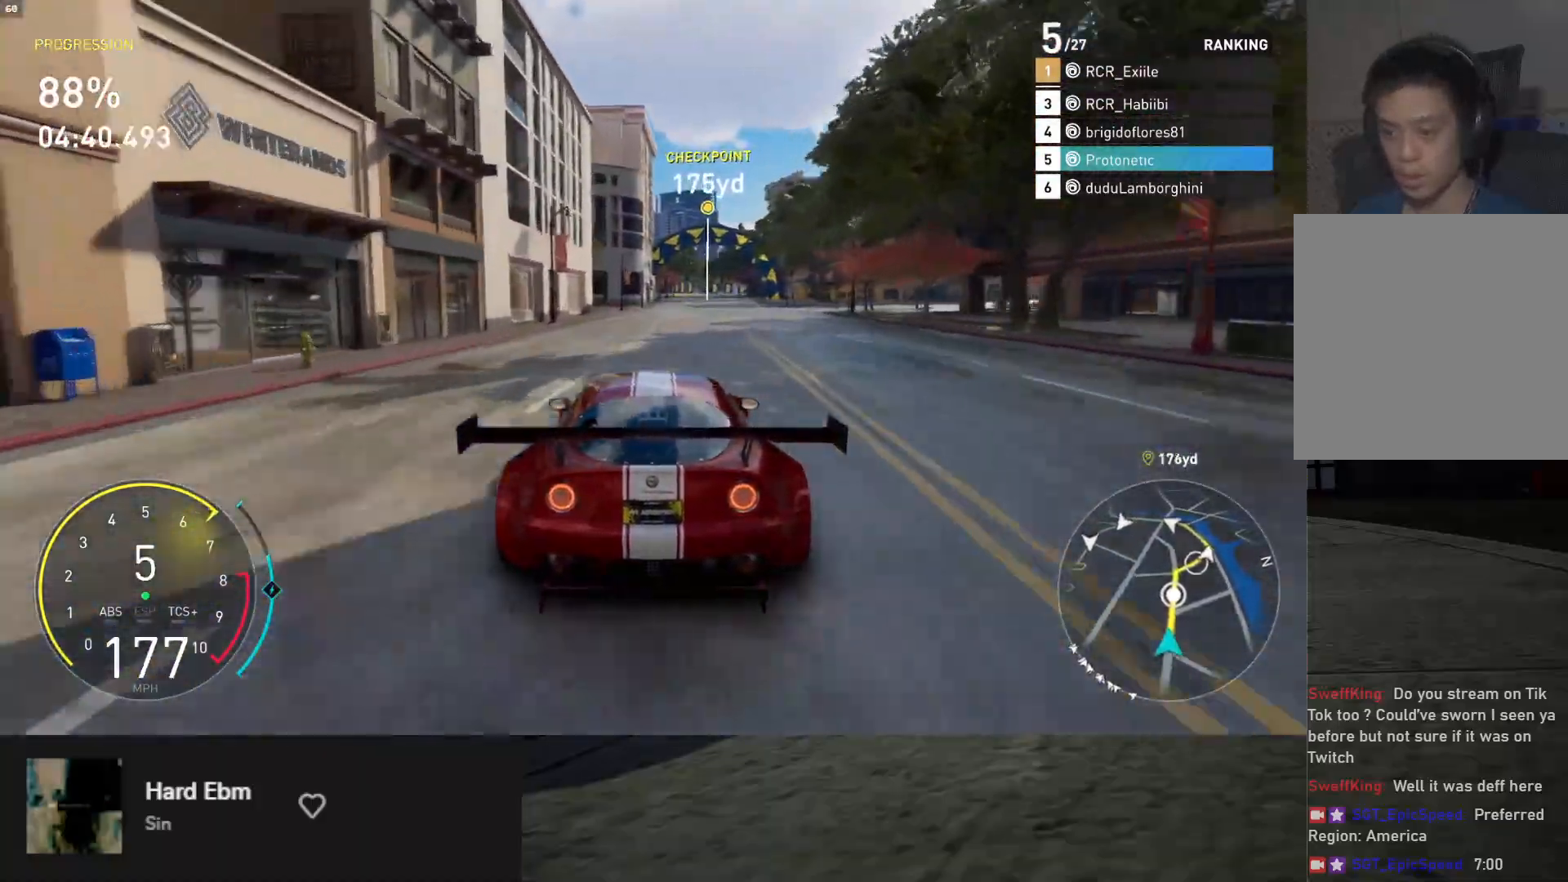
{"buttons": ["R2"], "left_stick": "center", "right_stick": "center", "events": [[183, "left_stick", "right"], [317, "left_stick", "center"]]}
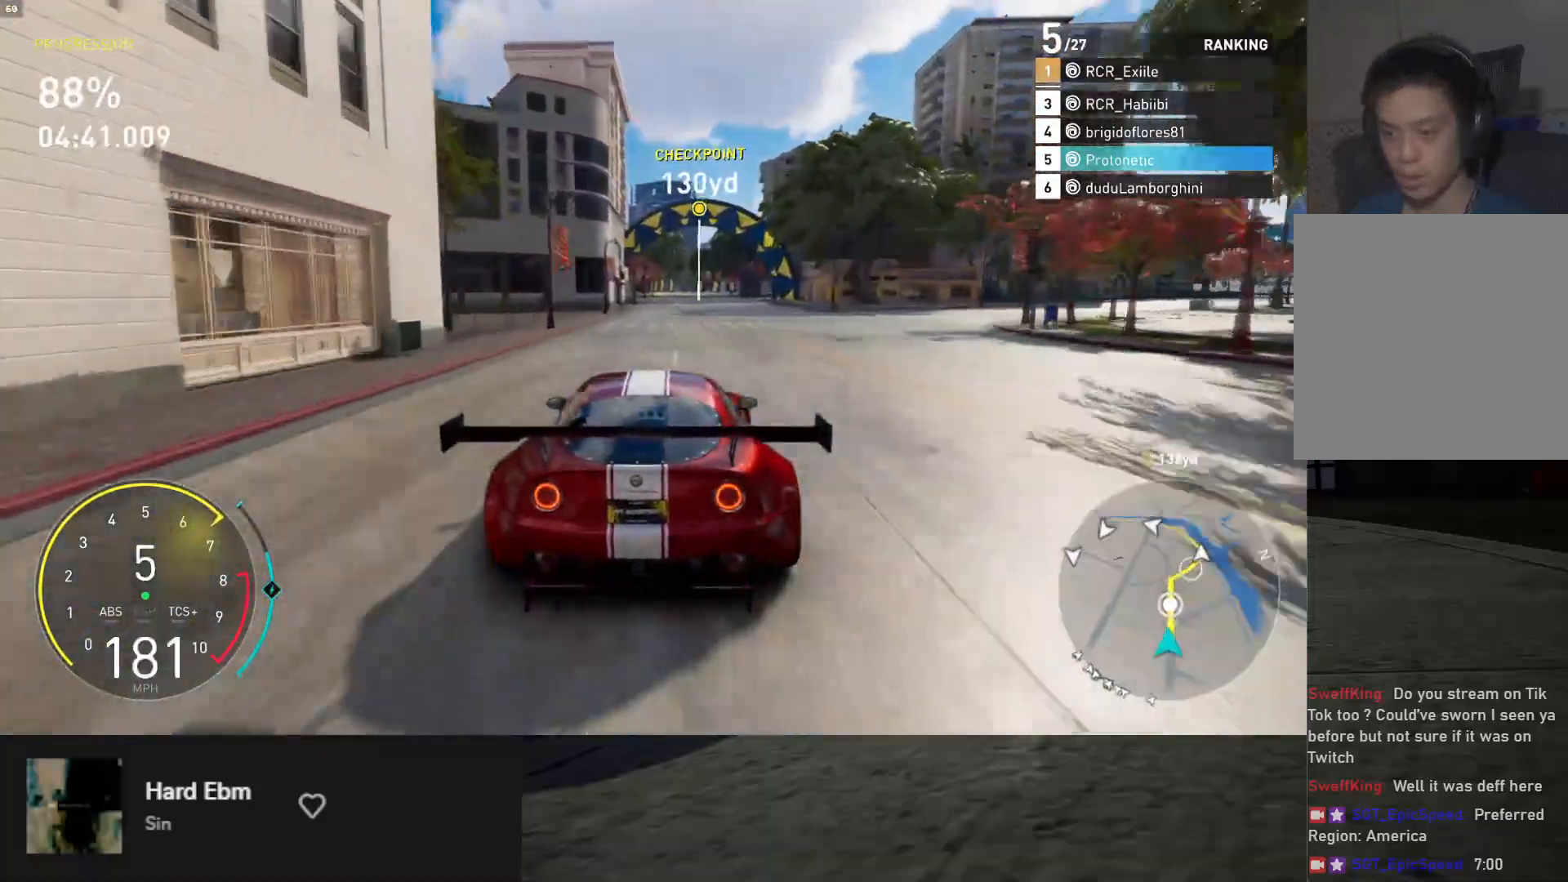
{"buttons": ["R2"], "left_stick": "center", "right_stick": "center", "events": [[17, "left_stick", "left"], [117, "left_stick", "center"], [333, "left_stick", "right"], [433, "left_stick", "center"]]}
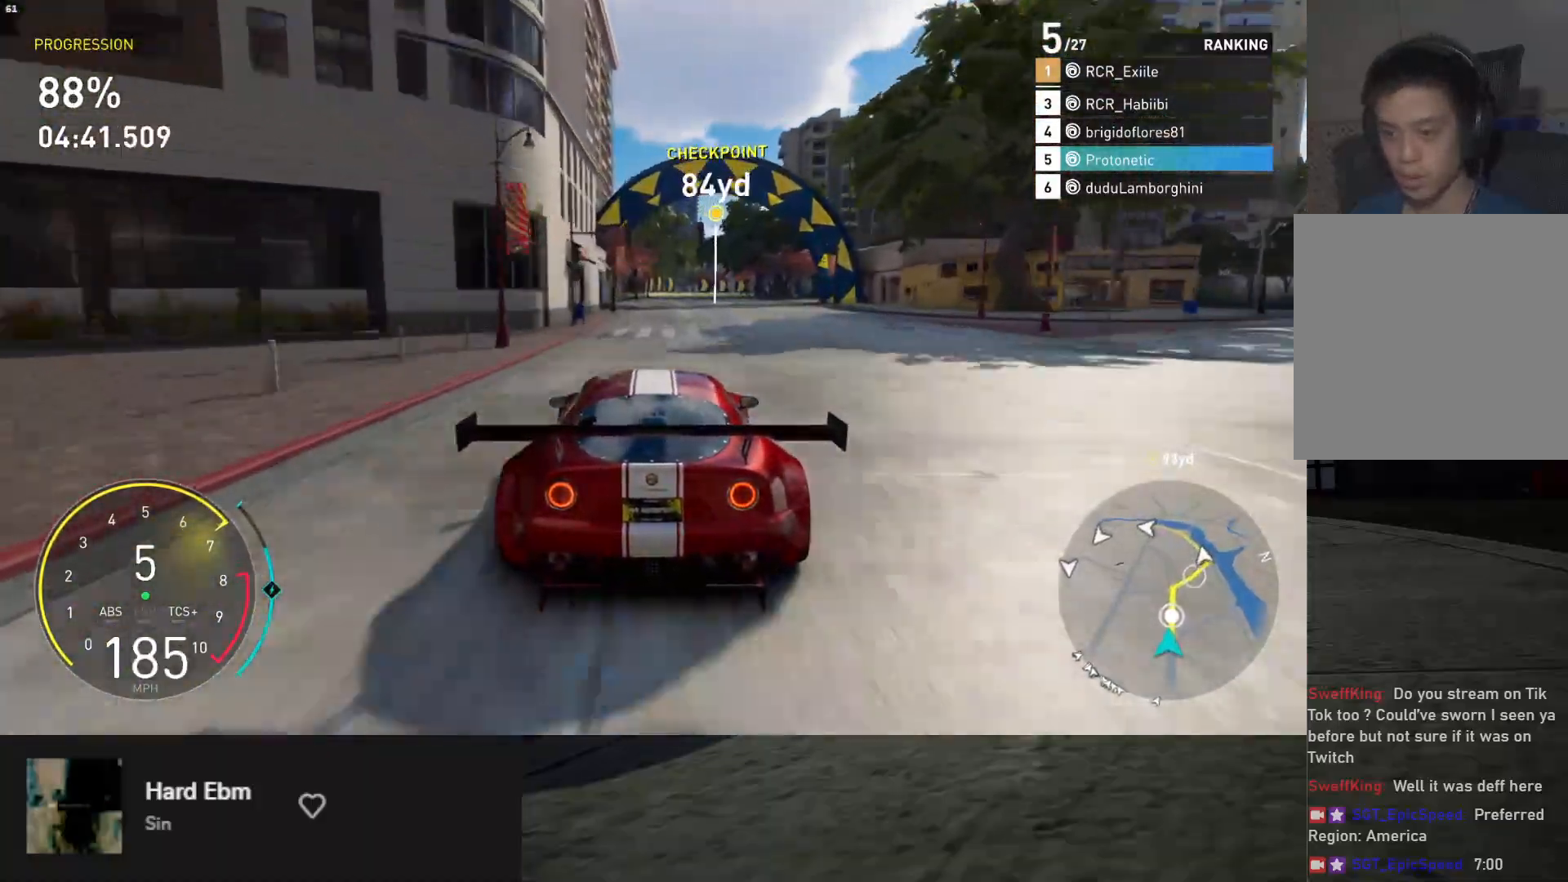
{"buttons": ["R2"], "left_stick": "center", "right_stick": "center", "events": []}
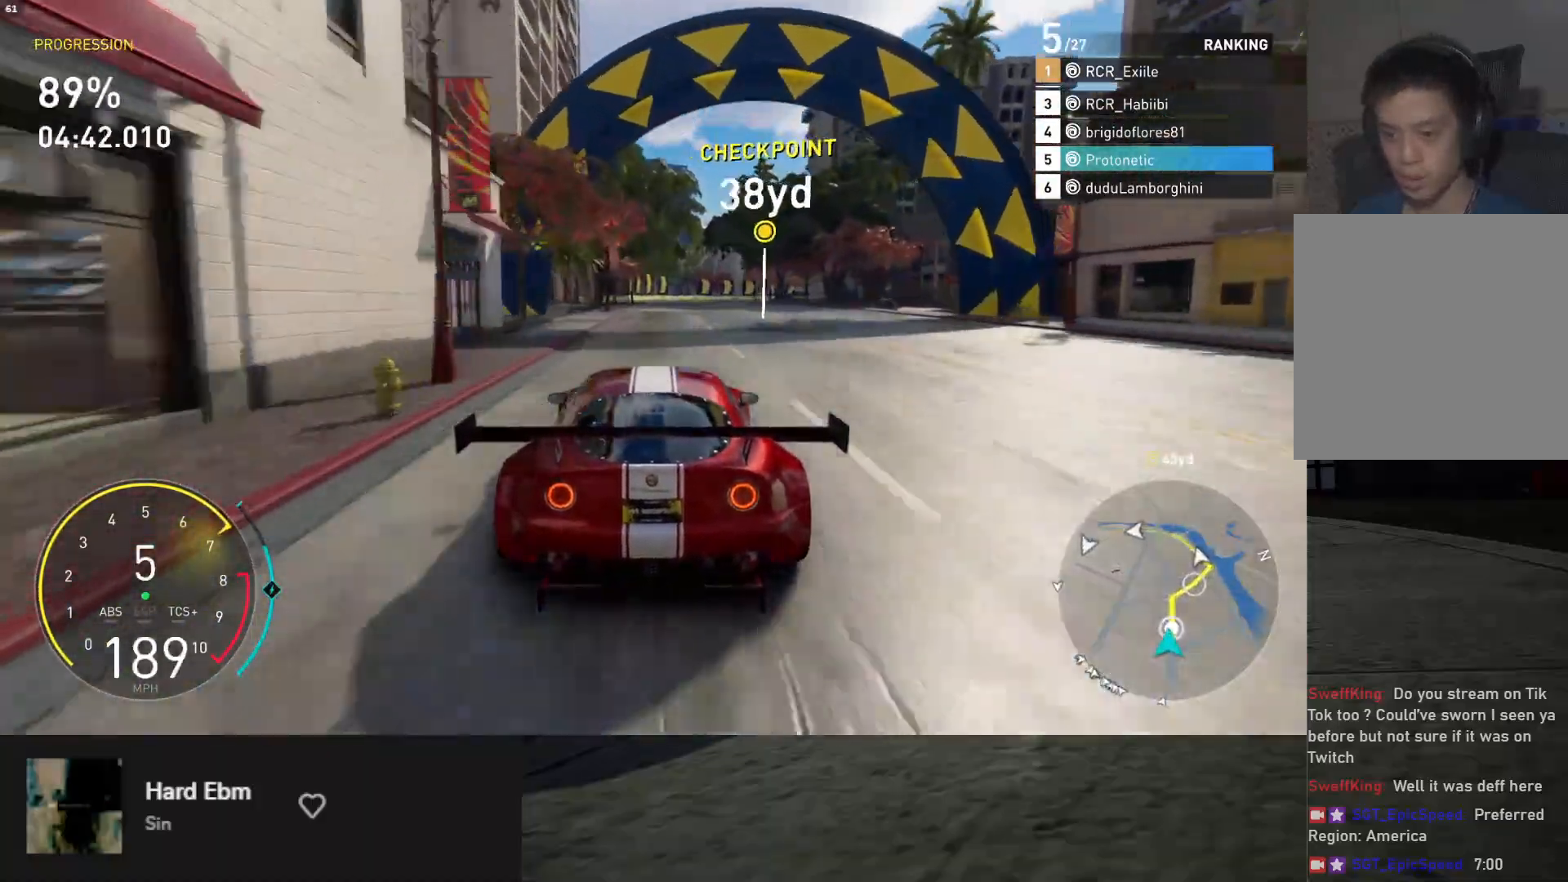
{"buttons": ["R2"], "left_stick": "right", "right_stick": "center", "events": [[133, "left_stick", "right"]]}
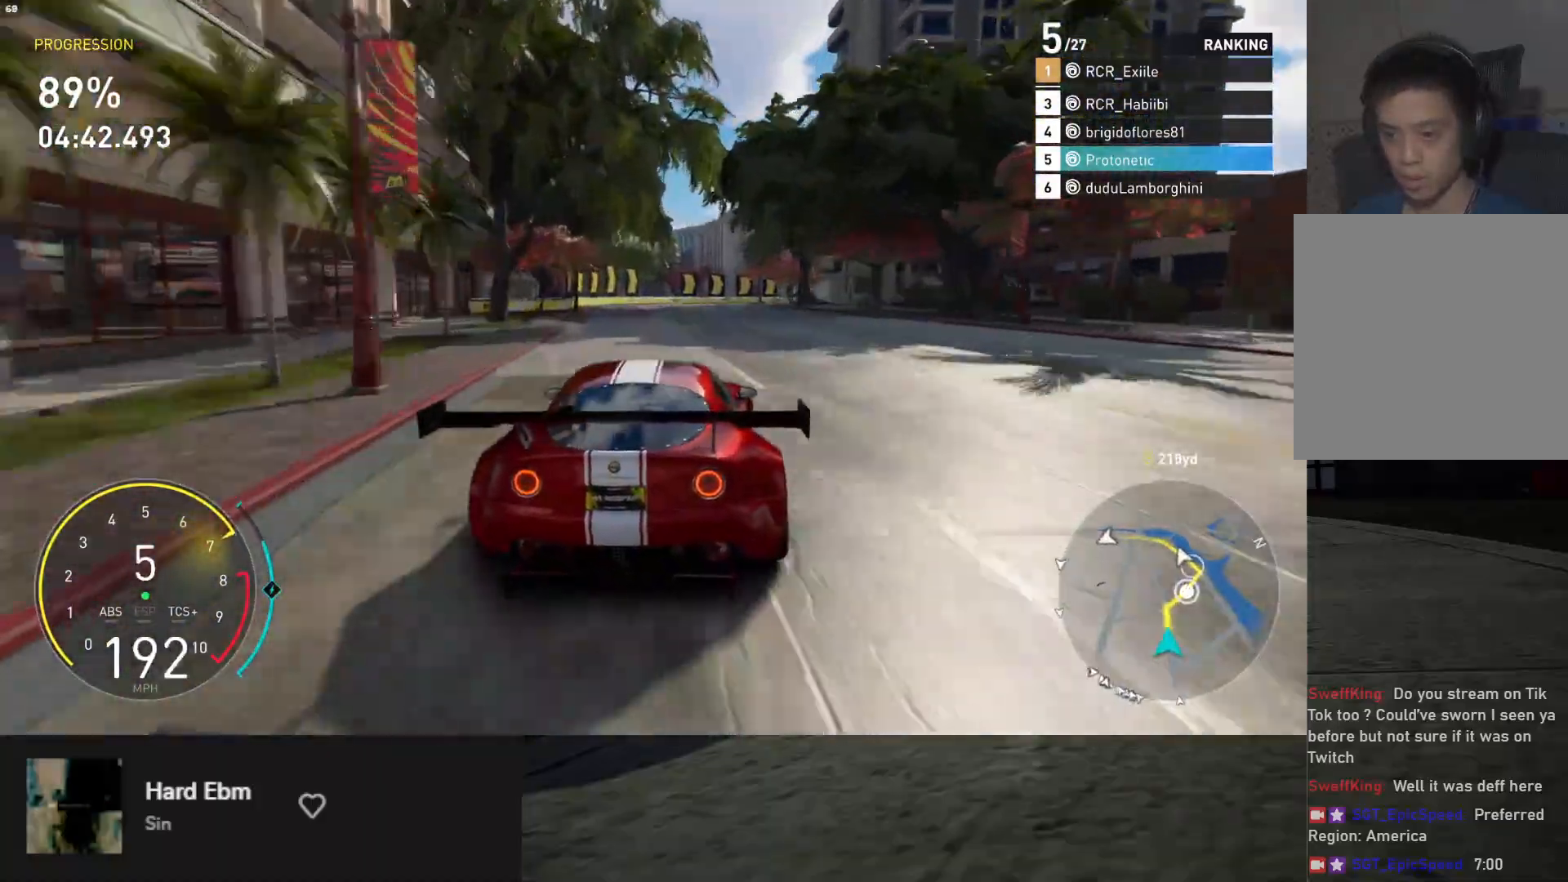
{"buttons": [], "left_stick": "right", "right_stick": "center", "events": [[117, "left_stick", "center"], [183, "left_stick", "right"], [467, "R2", "up"]]}
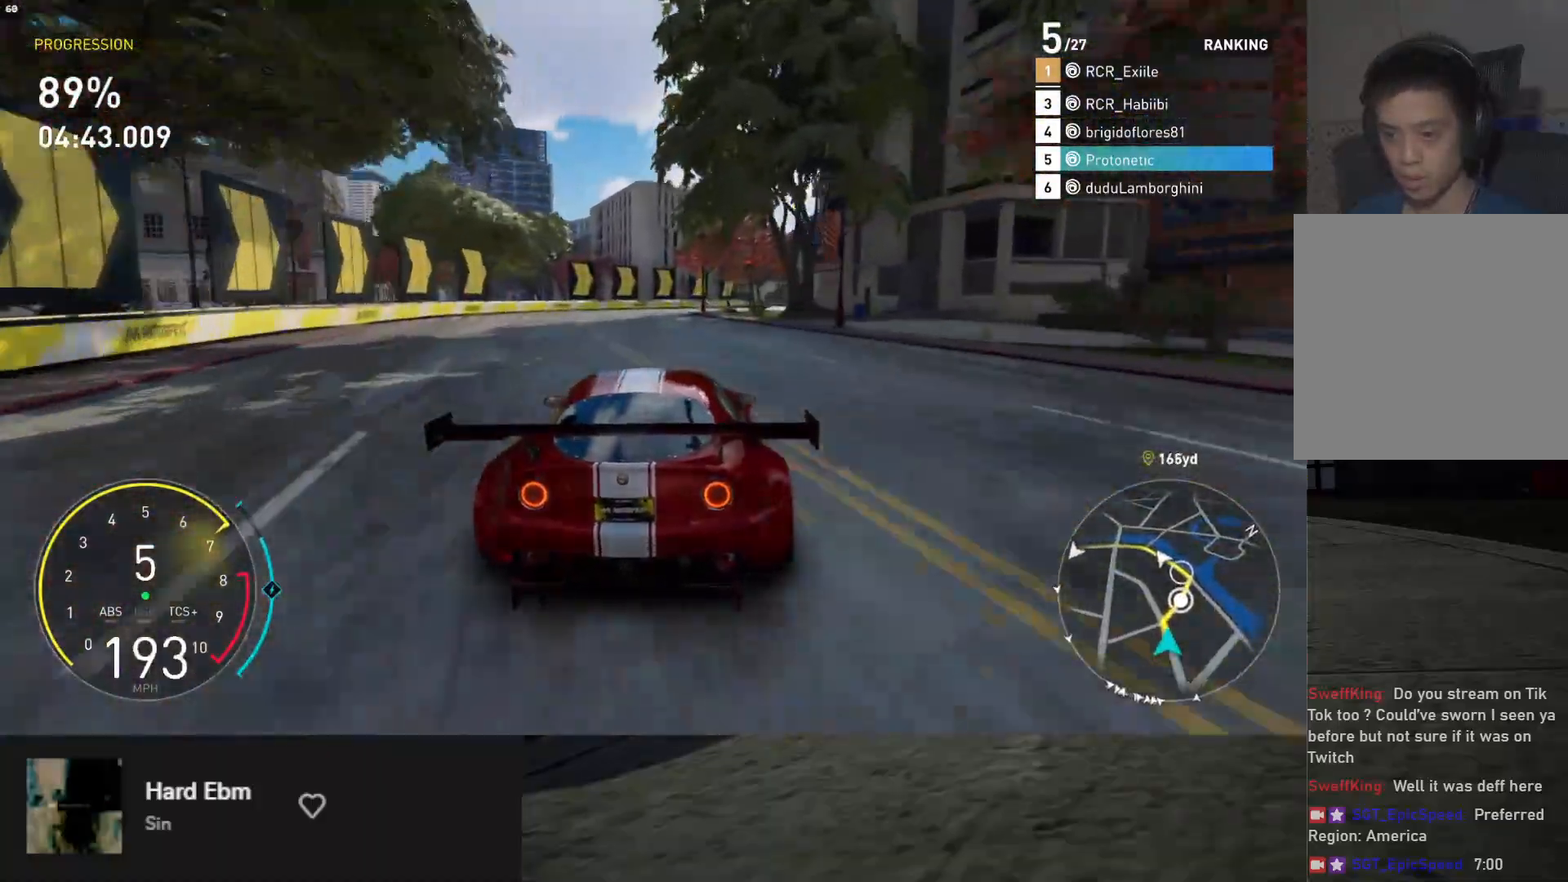
{"buttons": [], "left_stick": "right", "right_stick": "center", "events": [[350, "R2", "down"], [483, "R2", "up"]]}
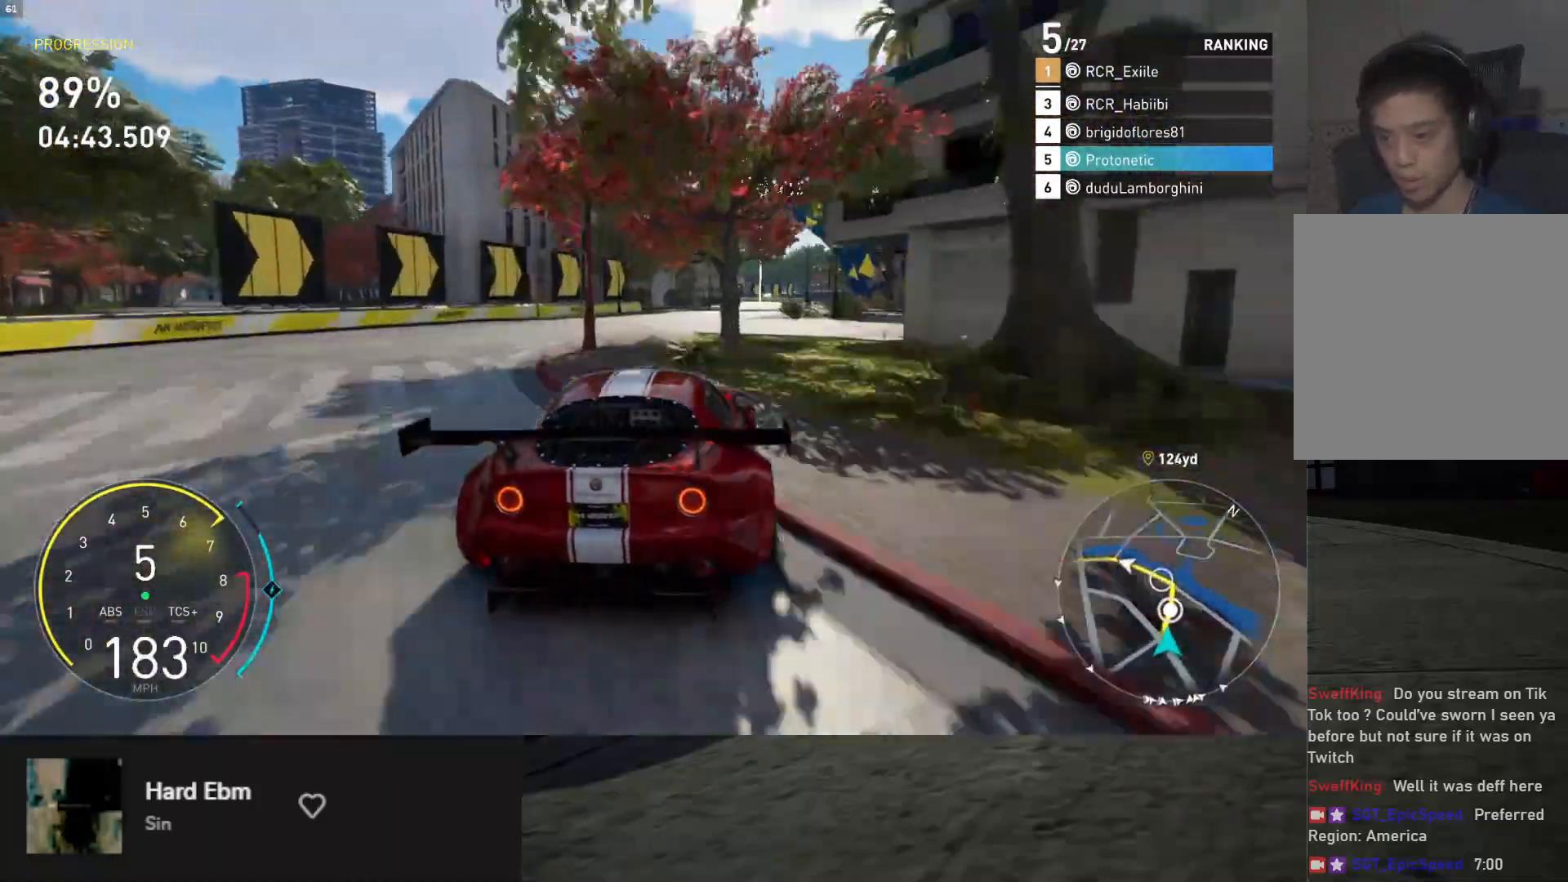
{"buttons": [], "left_stick": "right", "right_stick": "center", "events": [[133, "R2", "down"], [283, "X", "down"], [300, "R2", "up"], [350, "X", "up"]]}
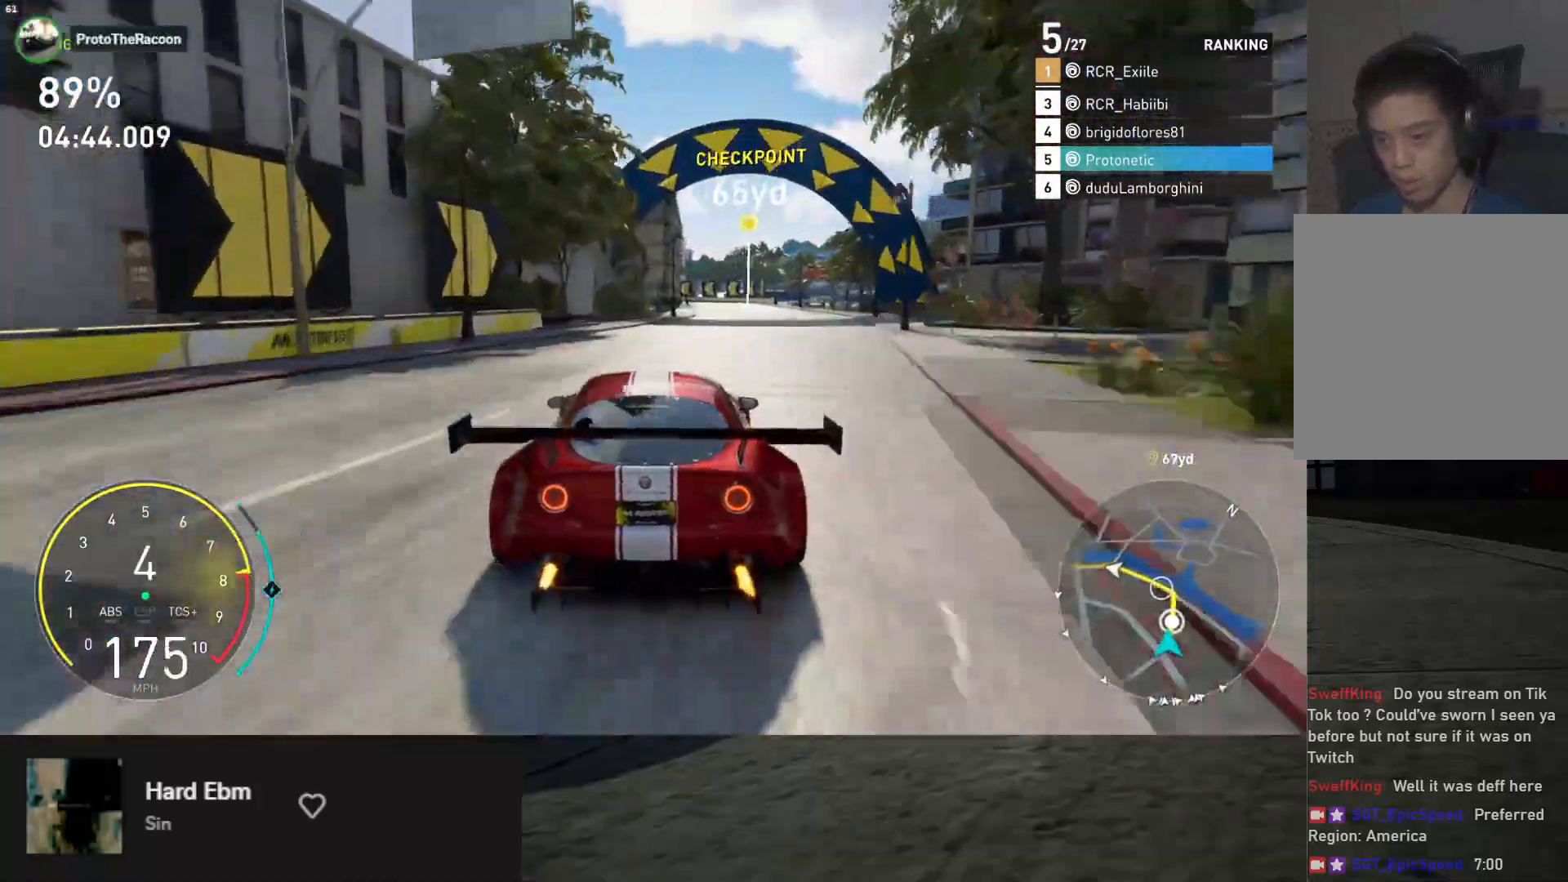
{"buttons": ["R2"], "left_stick": "up-left", "right_stick": "center", "events": [[50, "R2", "down"], [267, "left_stick", "up"], [333, "R2", "up"], [367, "left_stick", "up-left"], [483, "R2", "down"]]}
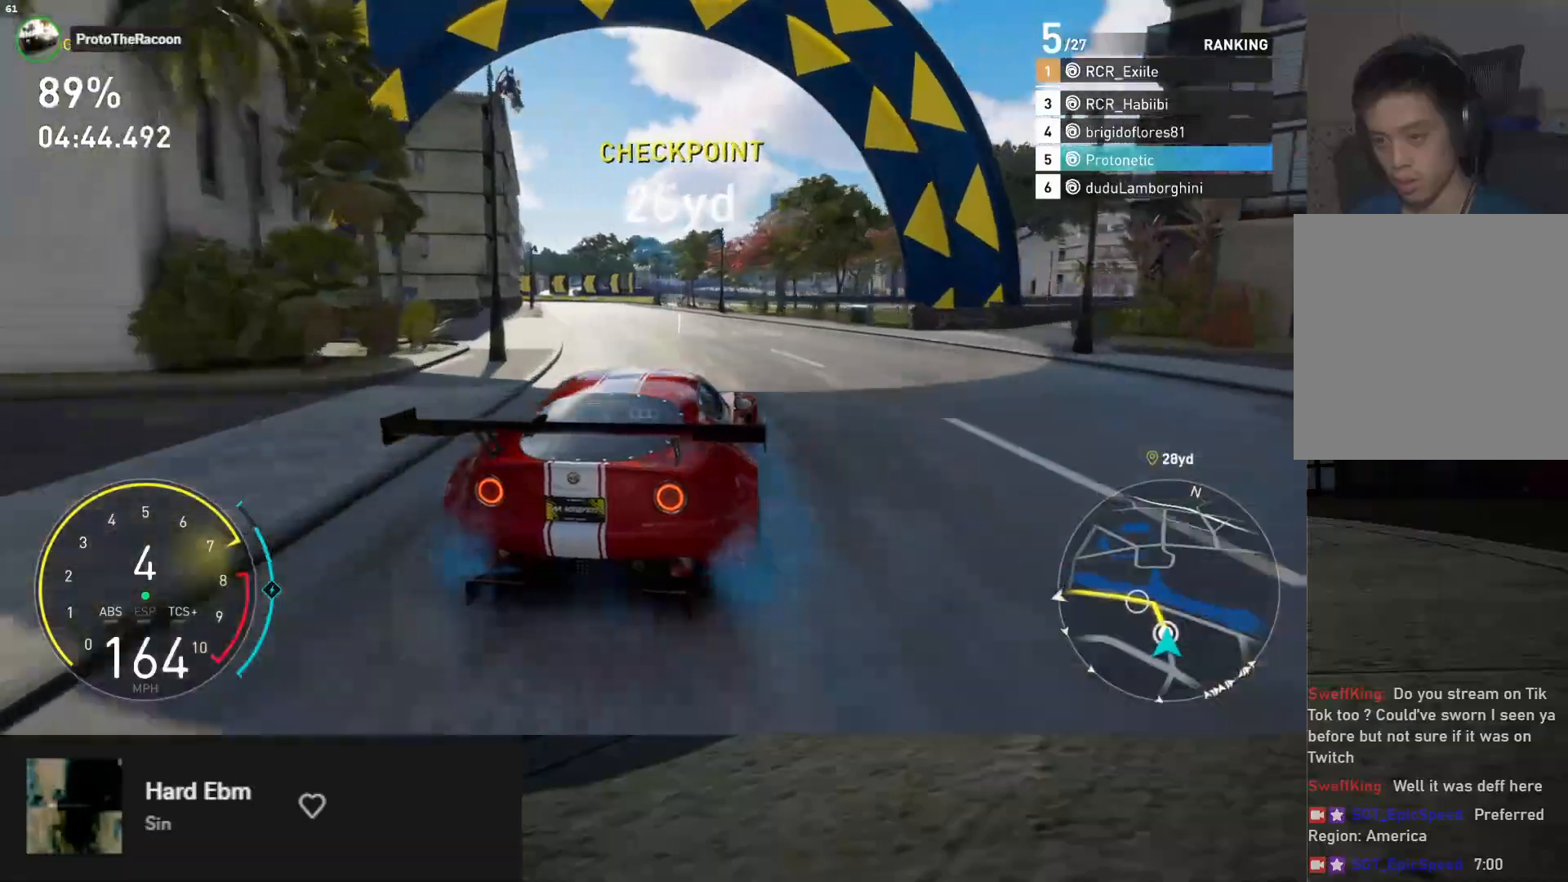
{"buttons": ["L2"], "left_stick": "left", "right_stick": "center", "events": [[117, "R2", "up"], [183, "R2", "down"], [267, "left_stick", "left"], [317, "R2", "up"], [417, "L2", "down"]]}
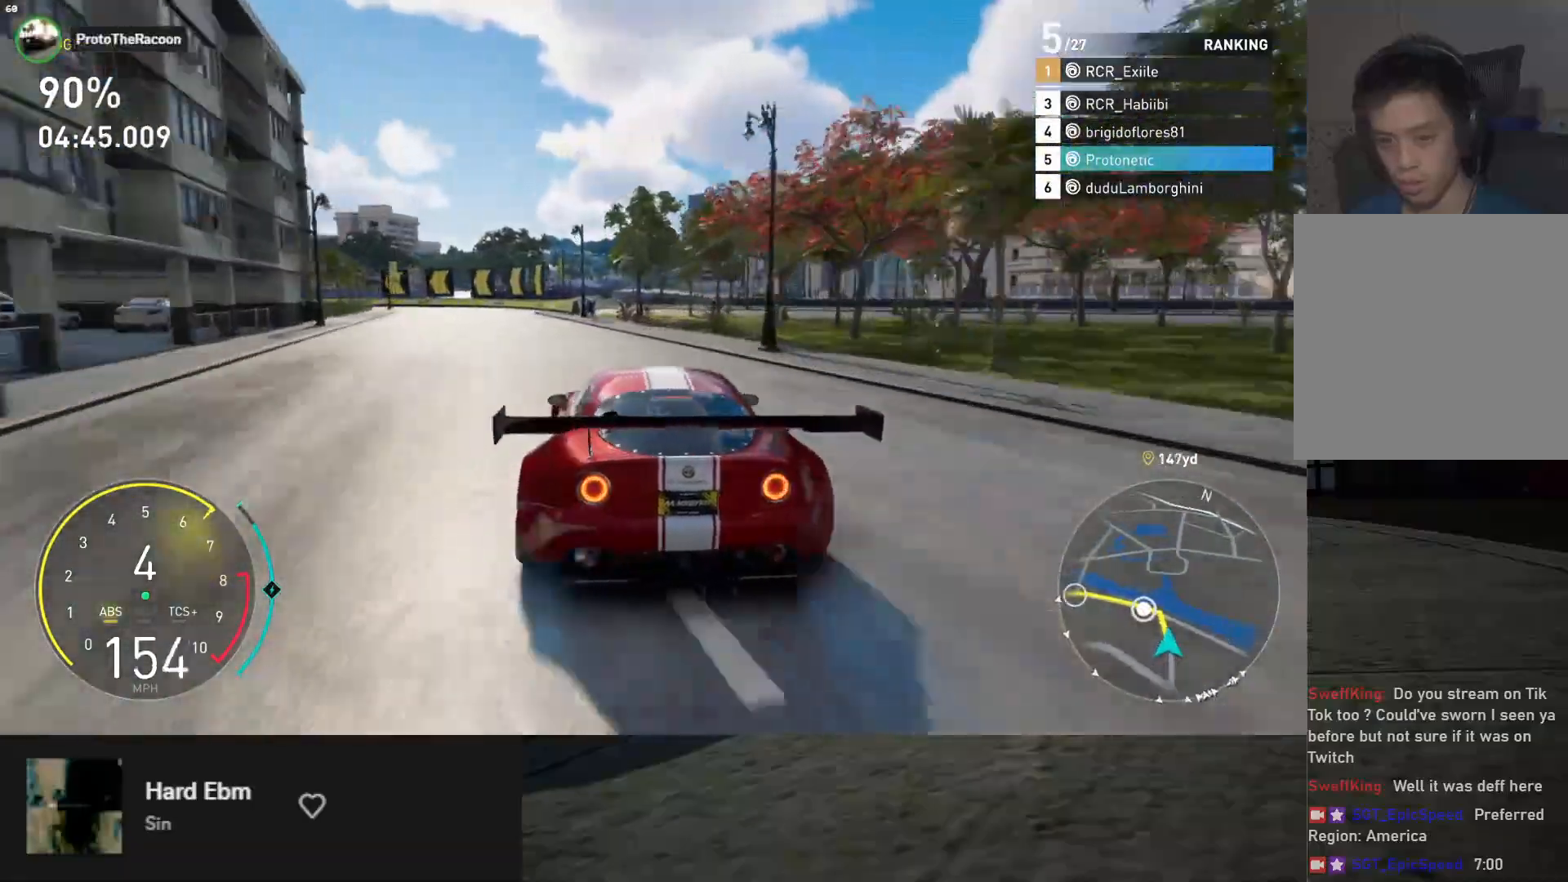
{"buttons": ["R2"], "left_stick": "left", "right_stick": "center", "events": [[67, "L2", "up"], [450, "R2", "down"]]}
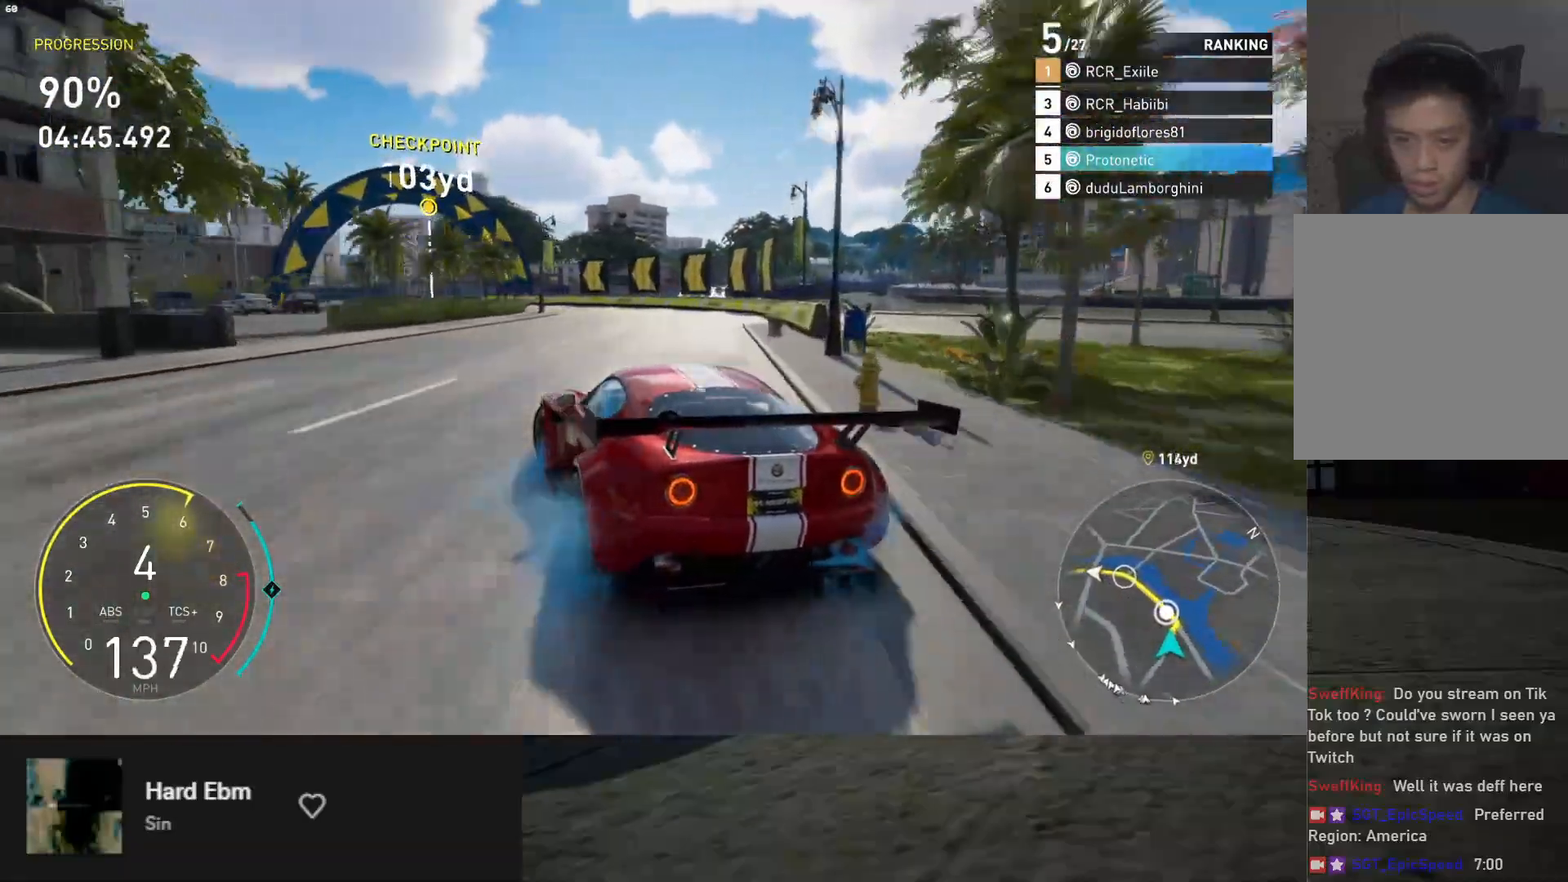
{"buttons": ["R2"], "left_stick": "right", "right_stick": "center", "events": [[100, "left_stick", "down"], [450, "left_stick", "right"]]}
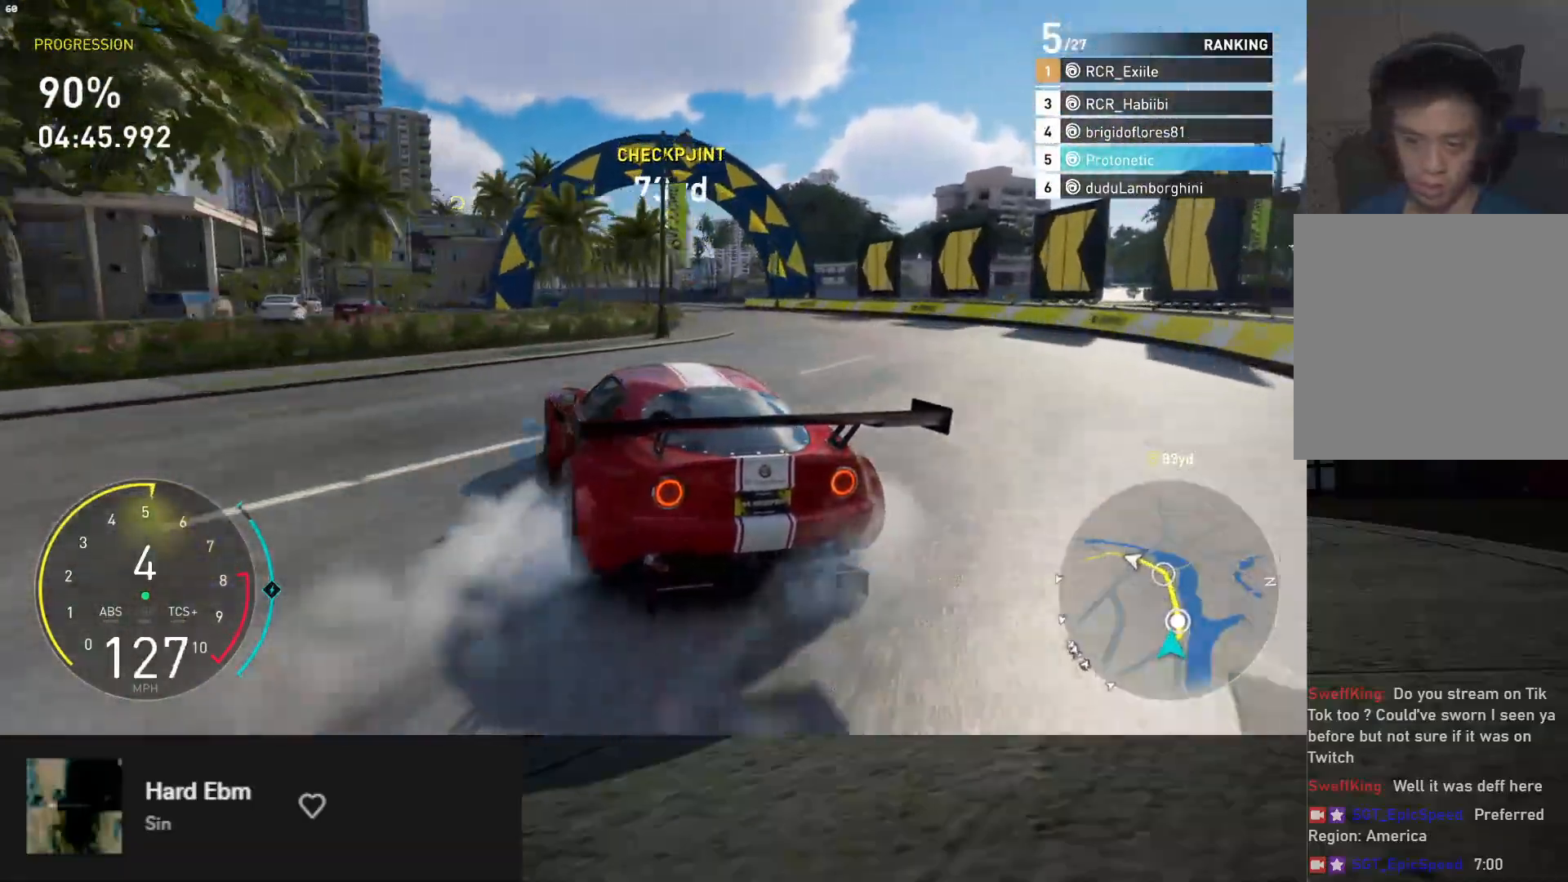
{"buttons": ["R2"], "left_stick": "left", "right_stick": "center", "events": [[83, "L1", "down"], [83, "left_stick", "center"], [417, "left_stick", "left"], [500, "L1", "up"]]}
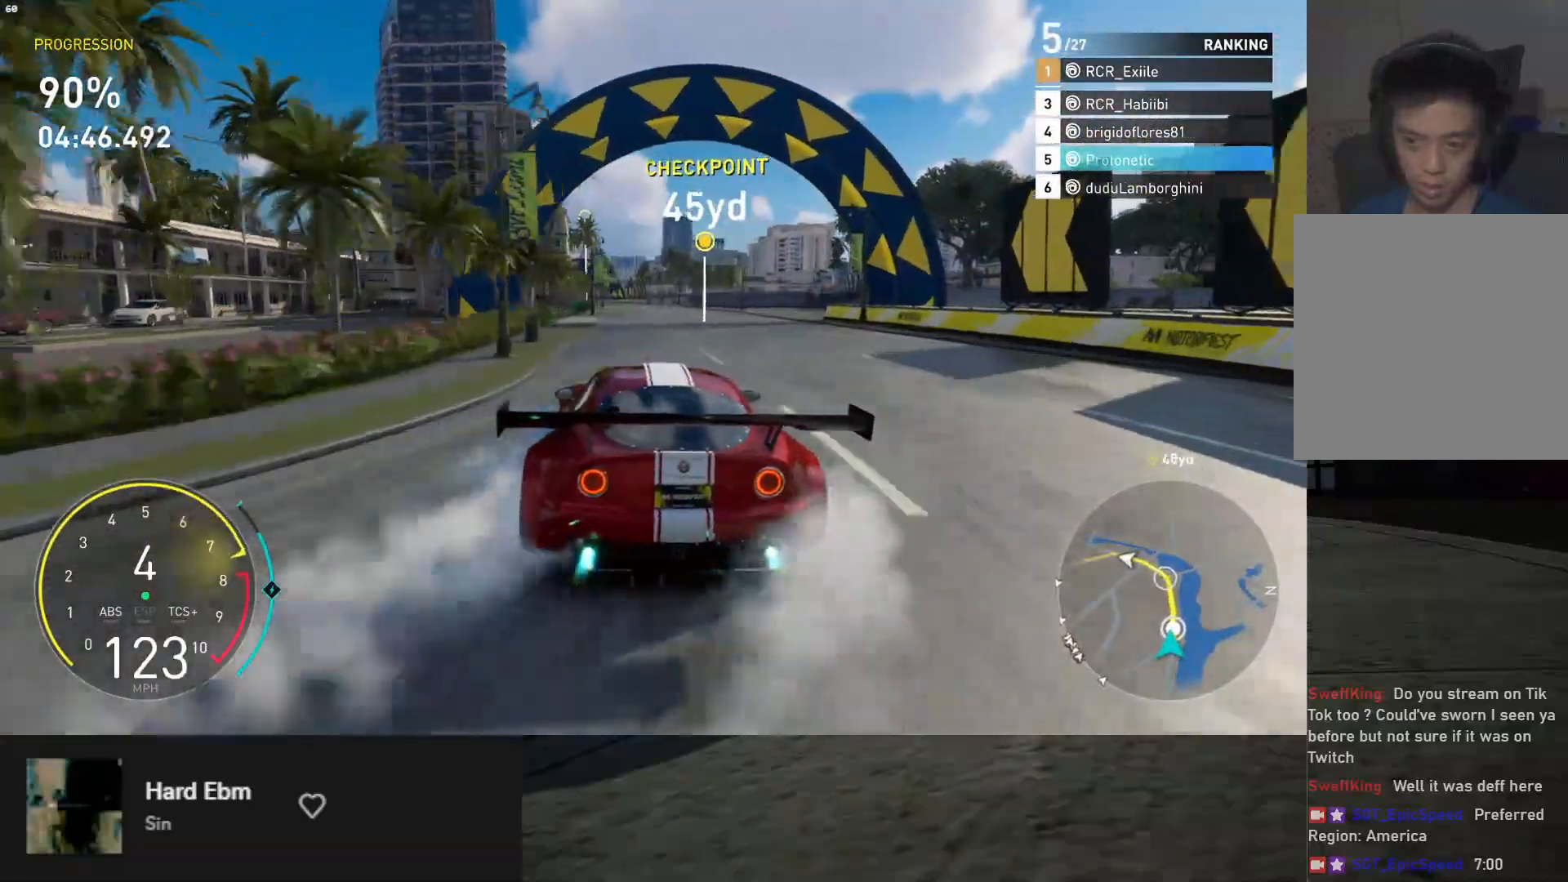
{"buttons": ["R2"], "left_stick": "up-right", "right_stick": "center", "events": [[150, "left_stick", "center"], [417, "left_stick", "right"], [500, "left_stick", "up-right"]]}
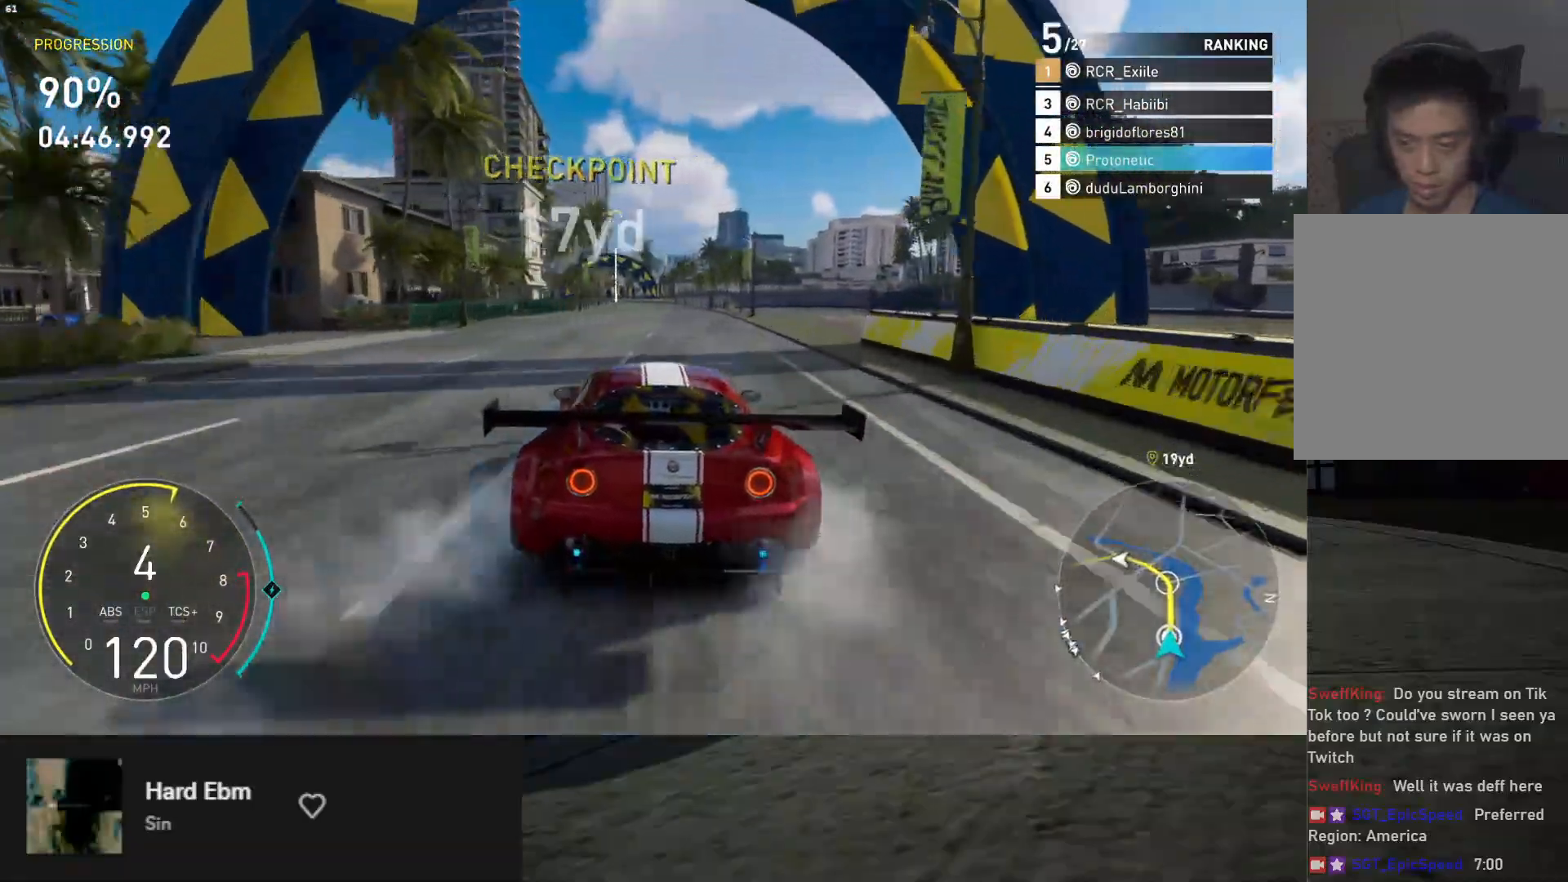
{"buttons": ["L1", "R2"], "left_stick": "left", "right_stick": "center", "events": [[133, "left_stick", "center"], [167, "L1", "down"], [233, "left_stick", "left"]]}
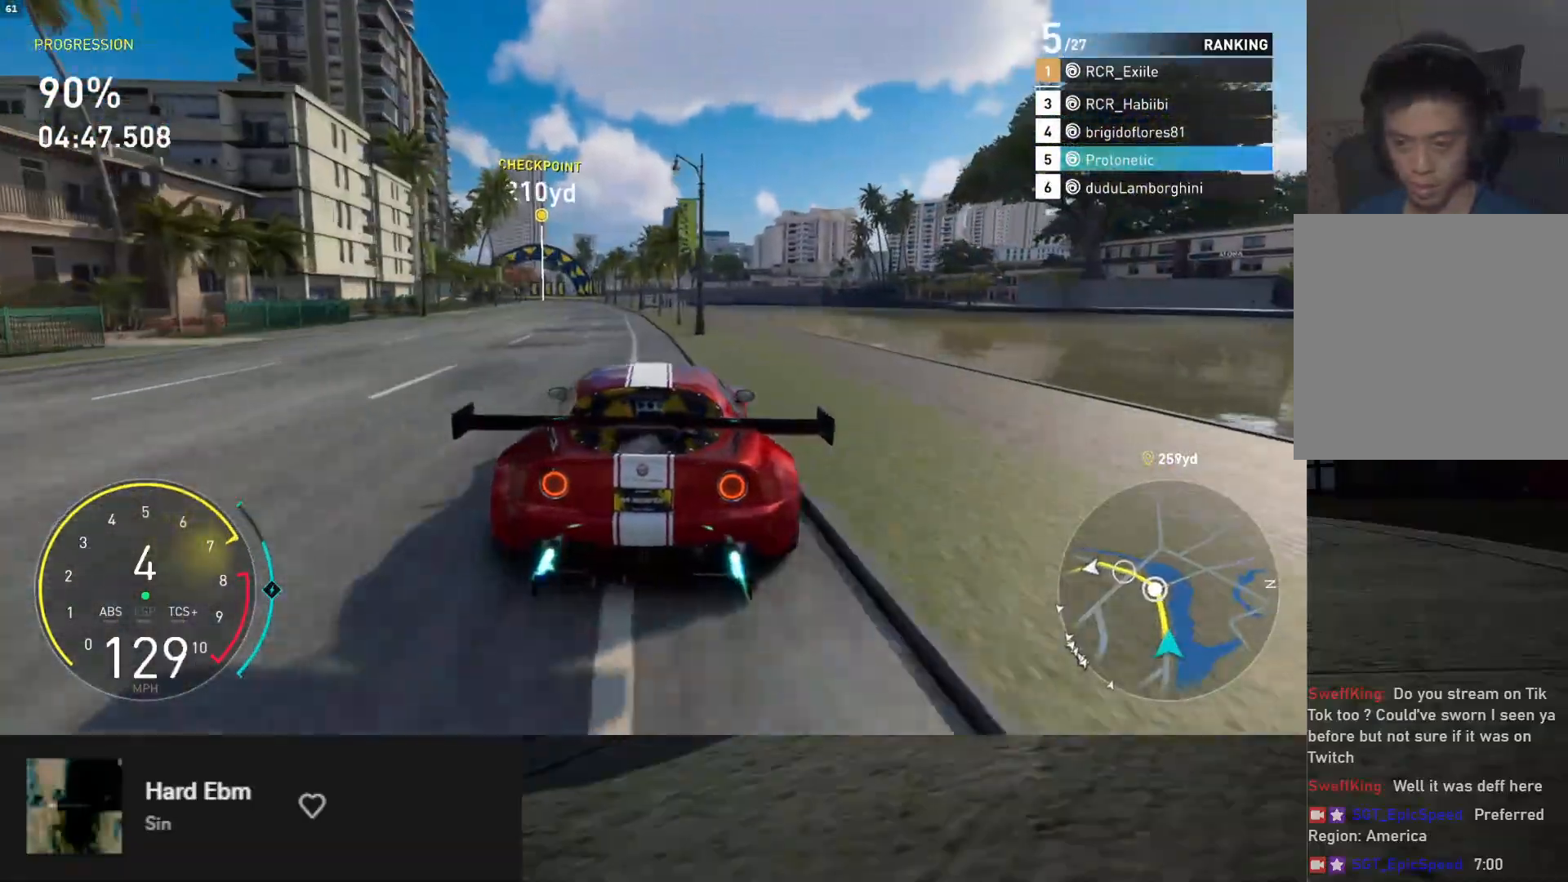
{"buttons": ["R2"], "left_stick": "right", "right_stick": "center", "events": [[17, "left_stick", "center"], [200, "L1", "up"], [400, "left_stick", "right"]]}